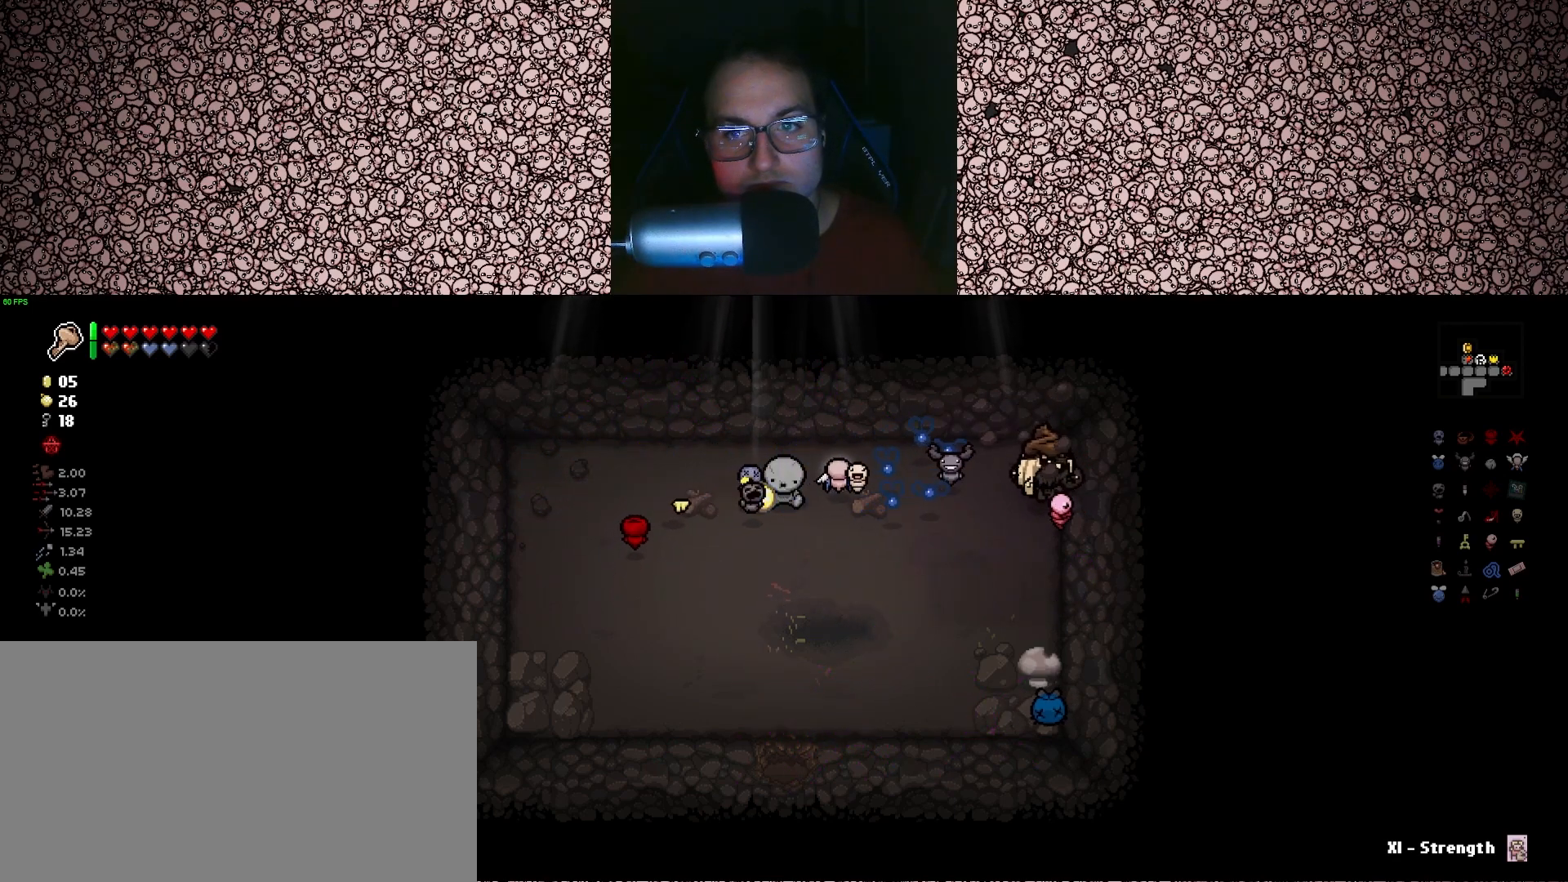
Gameplay with keyboard; each line is a JSON object with the keys held at the frame after it. "events" lists presses ("down") and releases ("up") of "a", "ctrl", "d", "down", "e", "escape", "f", "left", "q", "r", "right", "s", "space", "tab", "up" and "w" between this image and that frame as [ms after this image, input, new state], when the widget could be followed in between. No other keys are recorded. Mouse input is not recorded.
{"keys": ["a"], "events": [[333, "a", "down"], [366, "s", "up"]]}
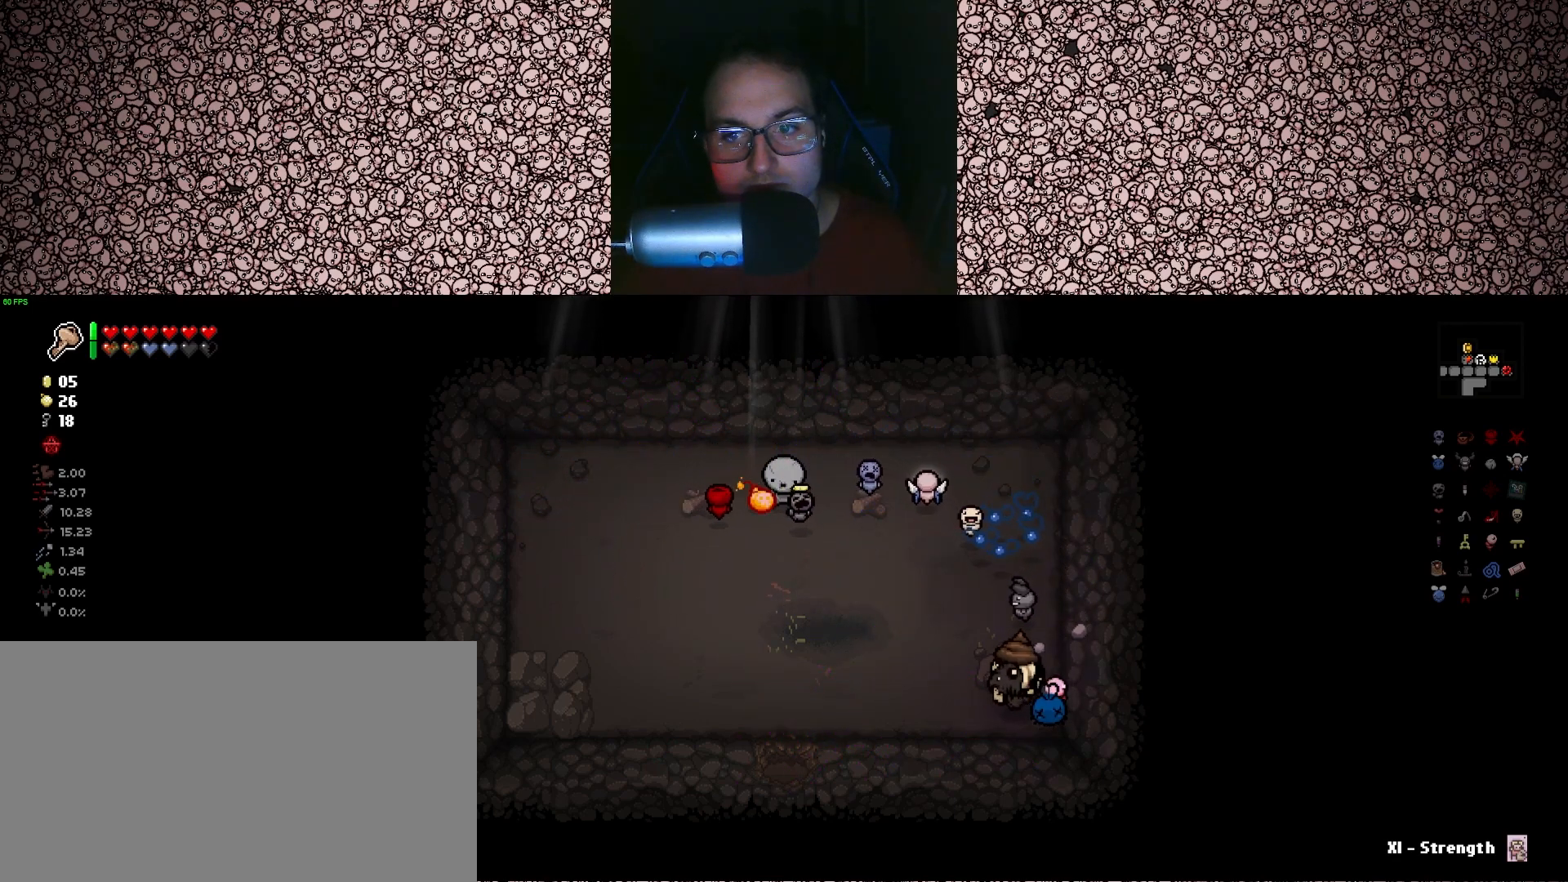
{"keys": ["a"], "events": []}
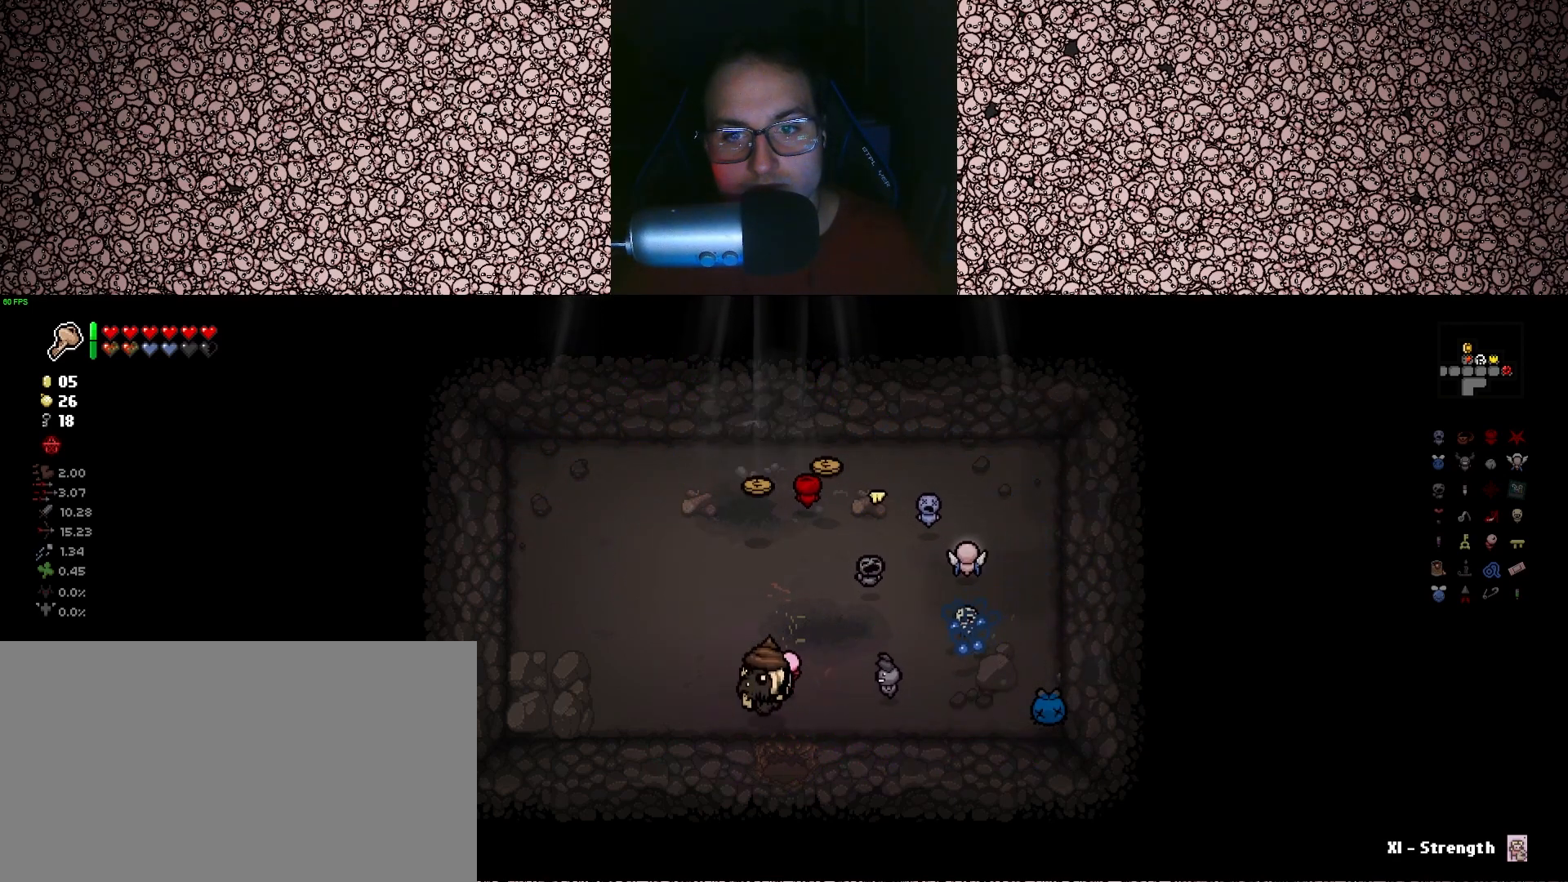
{"keys": ["d", "w"], "events": [[400, "w", "down"], [433, "a", "up"], [500, "d", "down"]]}
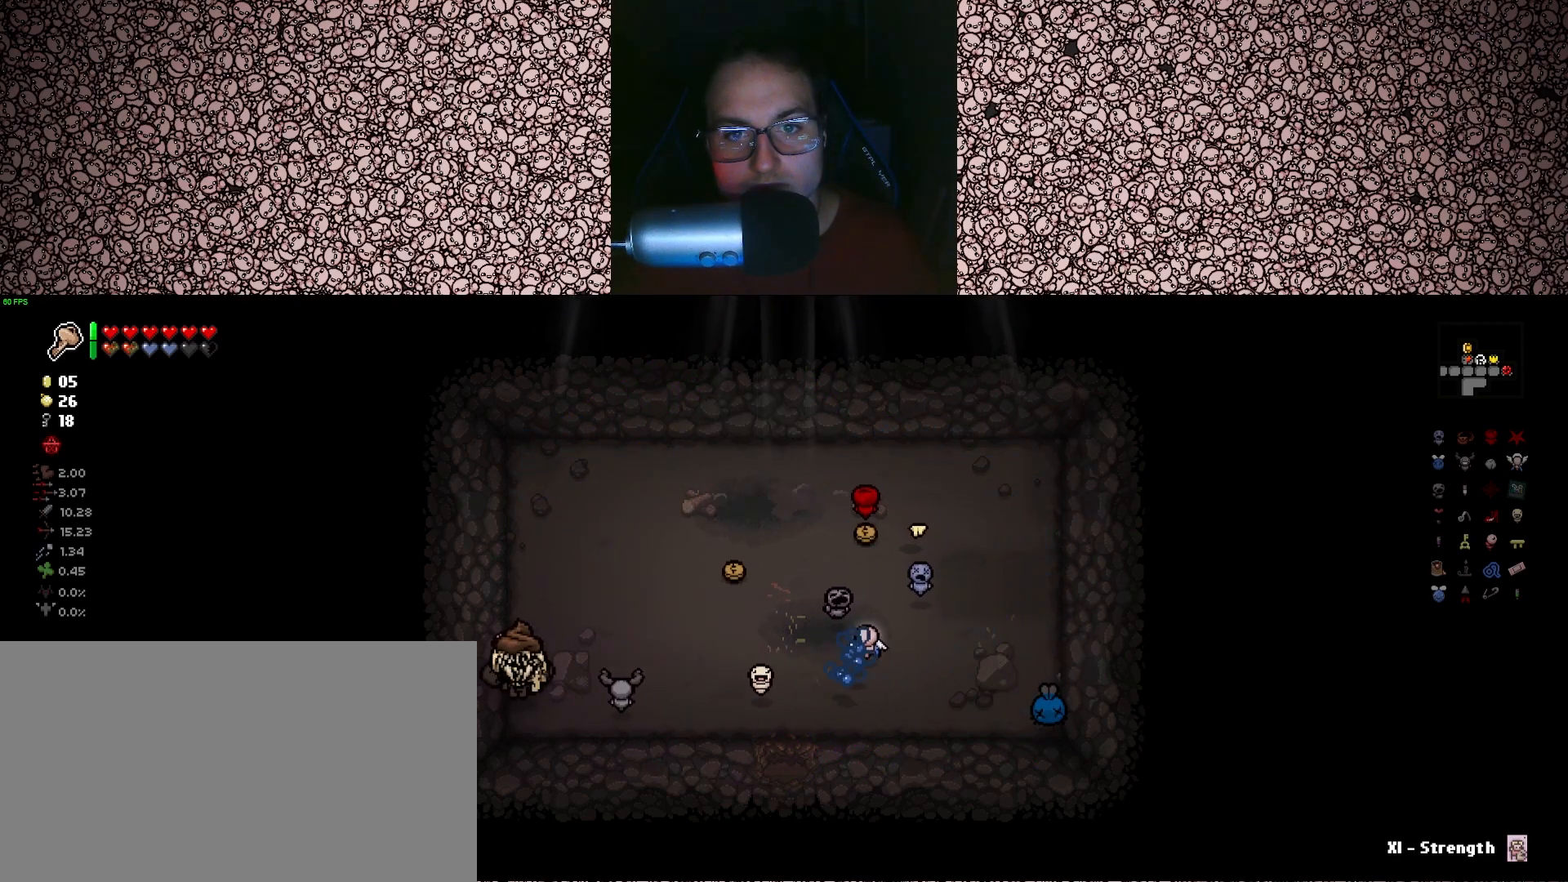
{"keys": ["d", "w"], "events": [[66, "w", "up"], [350, "w", "down"]]}
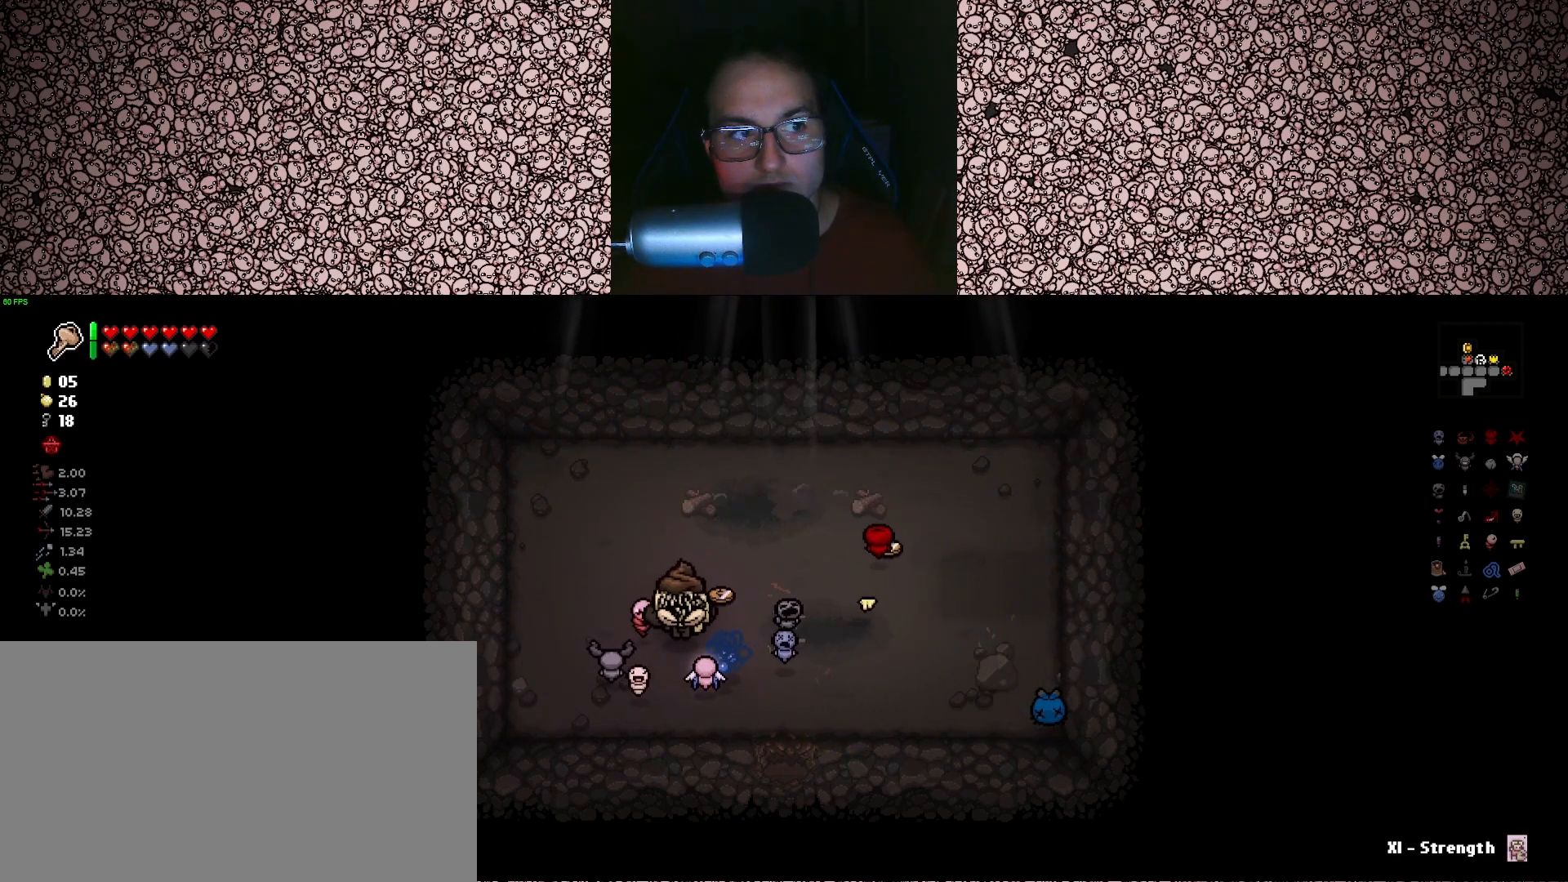
{"keys": ["d"], "events": [[66, "w", "up"]]}
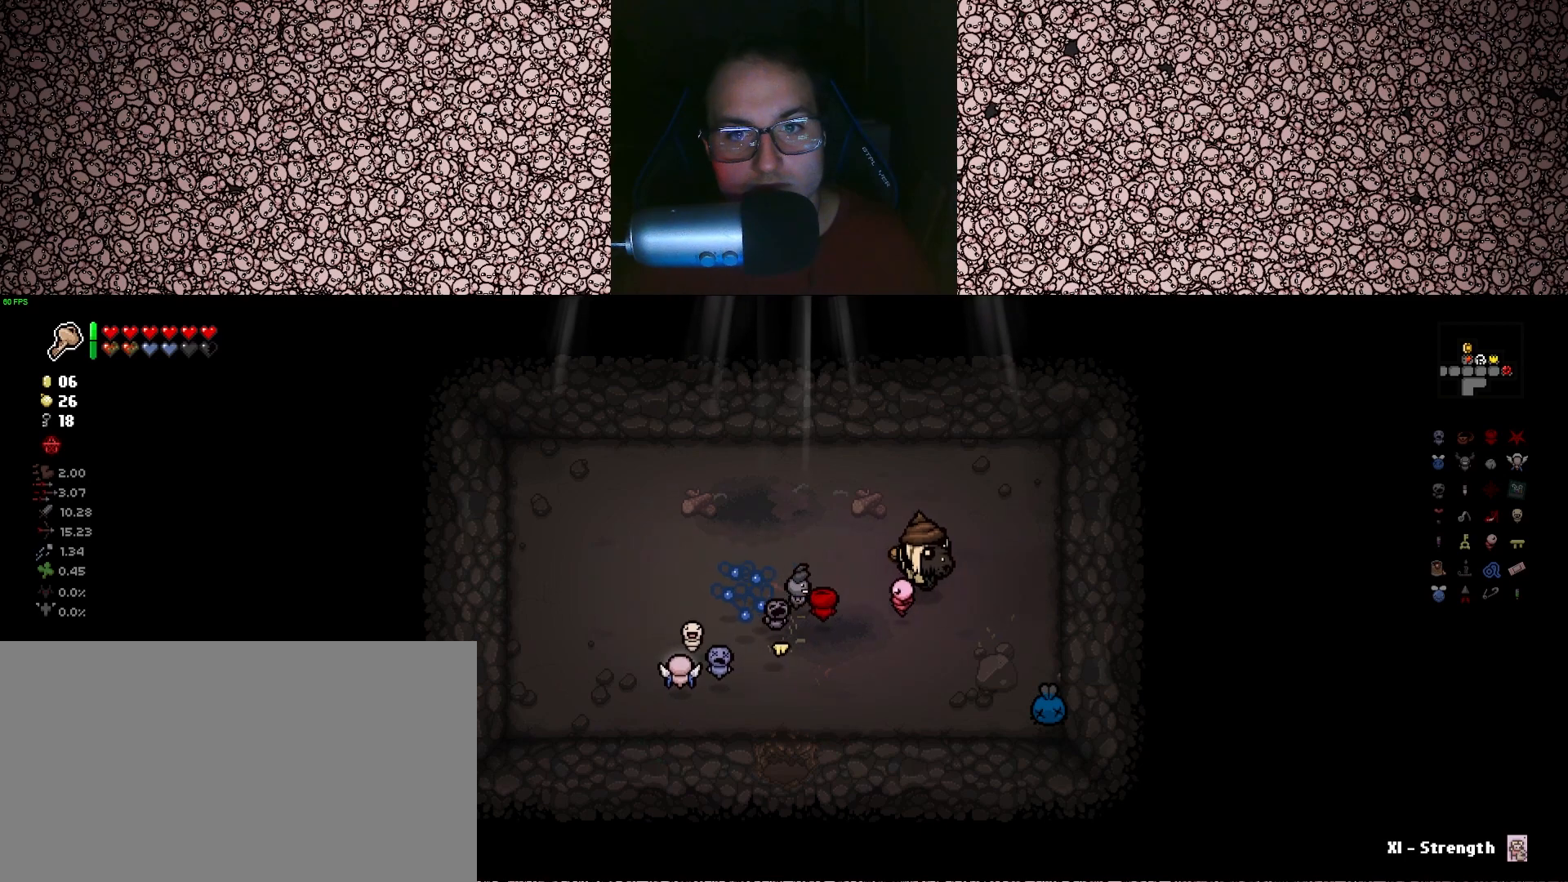
{"keys": ["d"], "events": [[16, "a", "down"], [16, "d", "up"], [166, "w", "down"], [383, "a", "up"], [383, "d", "down"], [383, "w", "up"]]}
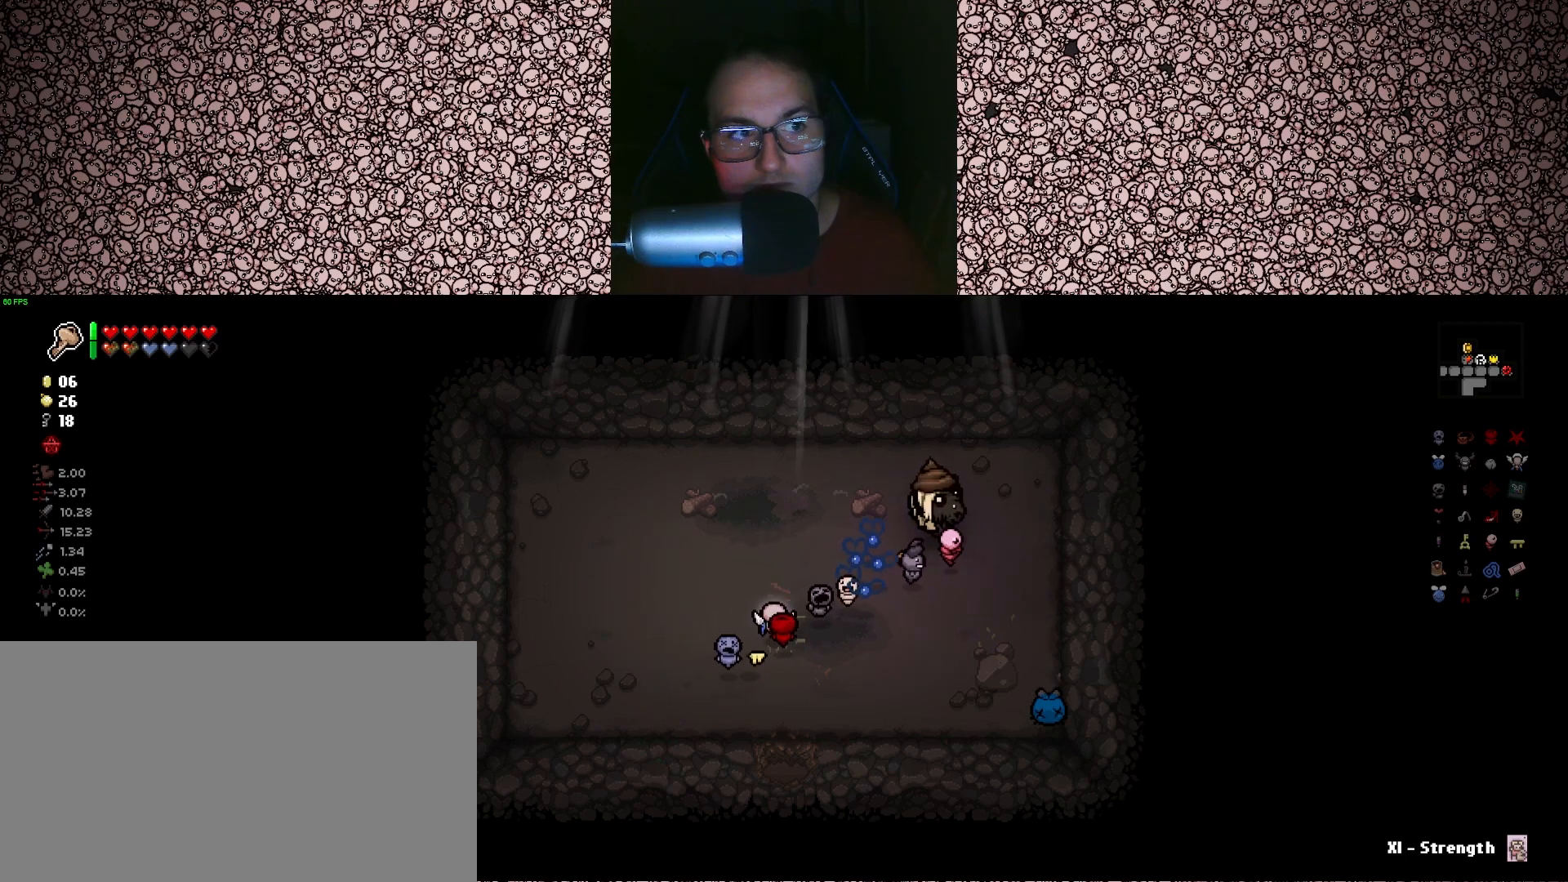
{"keys": ["a", "w"], "events": [[16, "s", "down"], [200, "d", "up"], [216, "a", "down"], [316, "s", "up"], [483, "w", "down"]]}
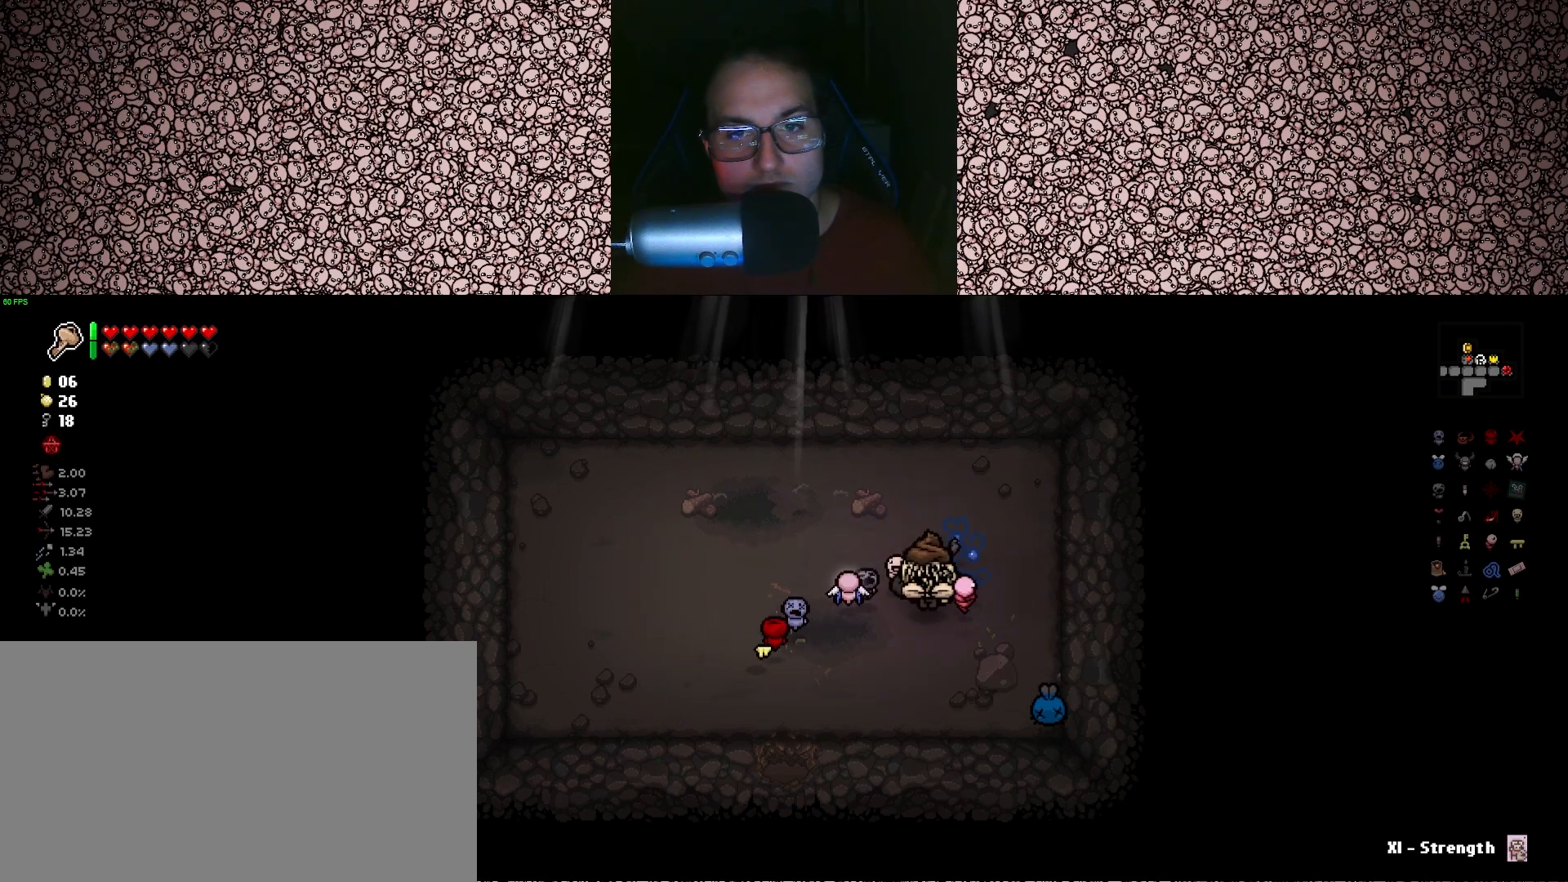
{"keys": ["s"], "events": [[33, "a", "up"], [100, "d", "down"], [133, "w", "up"], [283, "s", "down"], [483, "d", "up"]]}
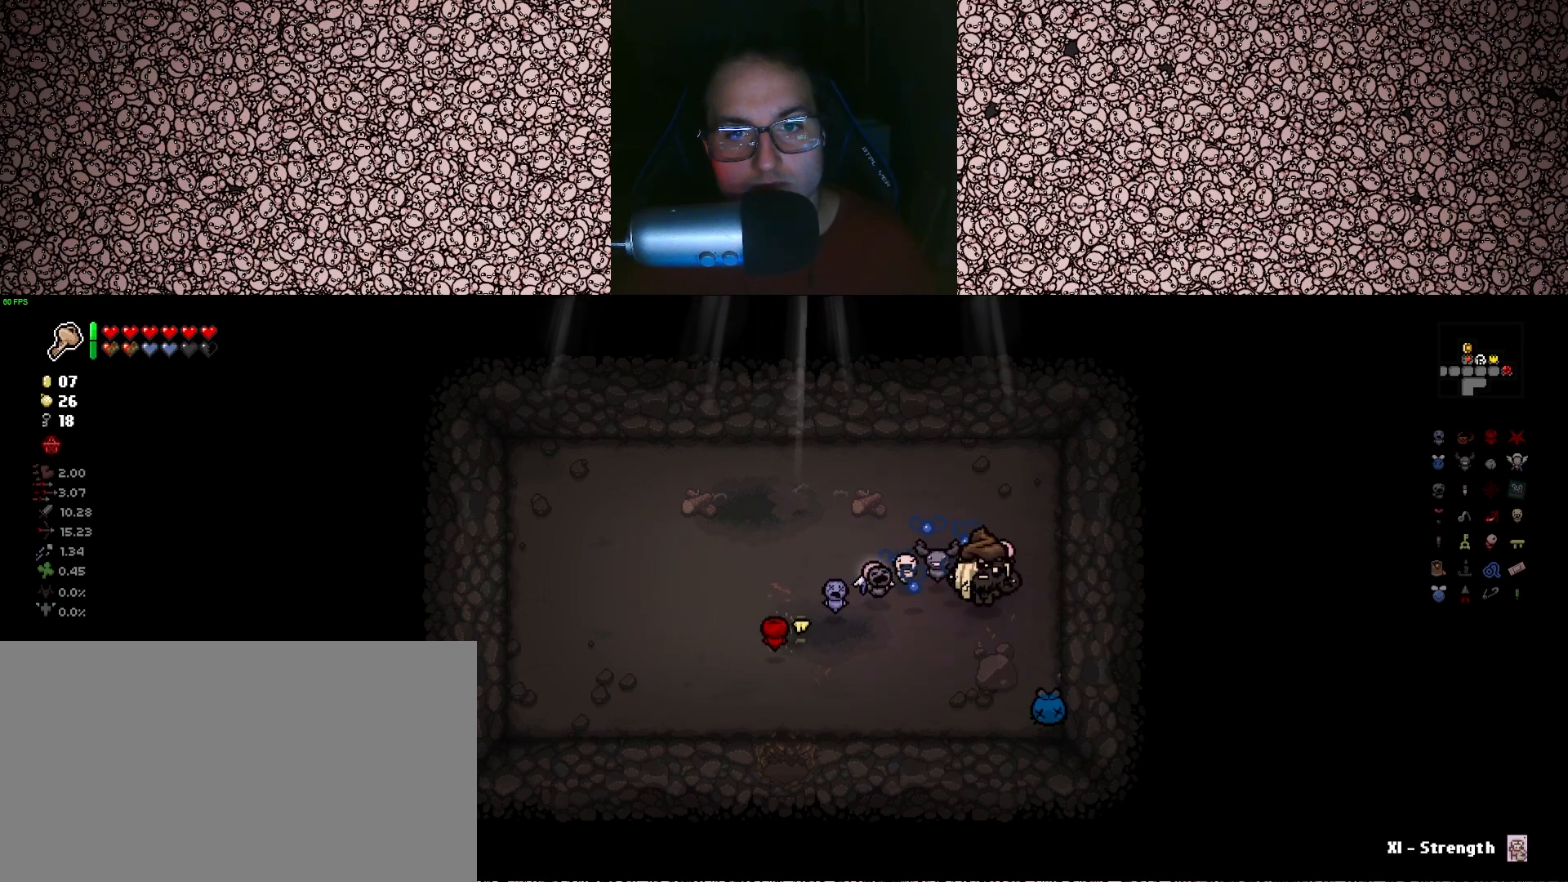
{"keys": ["a"], "events": [[183, "a", "down"], [233, "s", "up"]]}
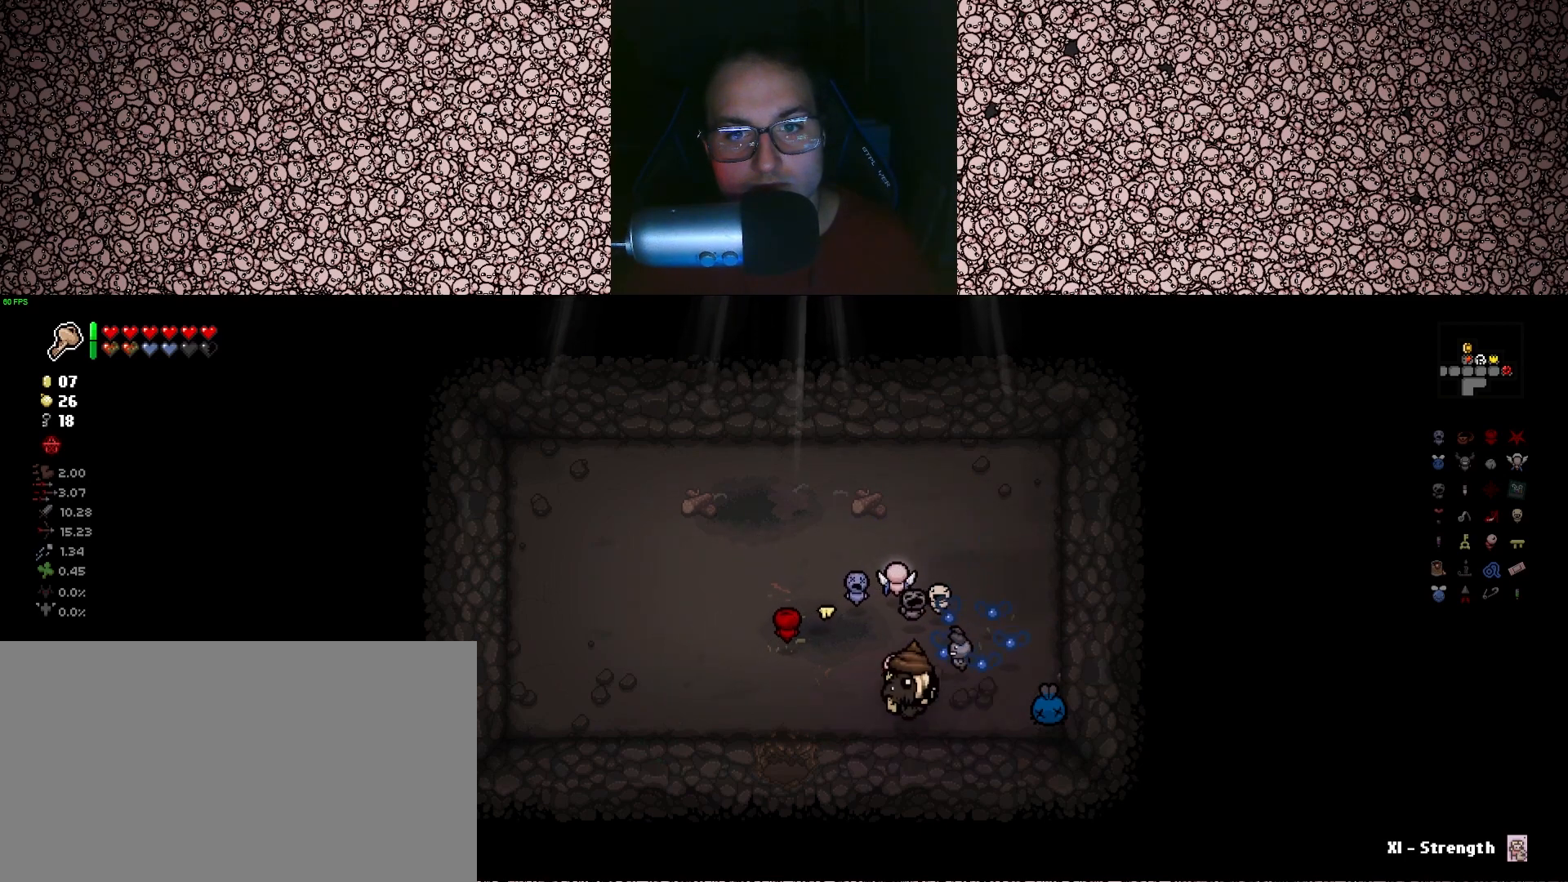
{"keys": ["s"], "events": [[150, "s", "down"], [266, "a", "up"]]}
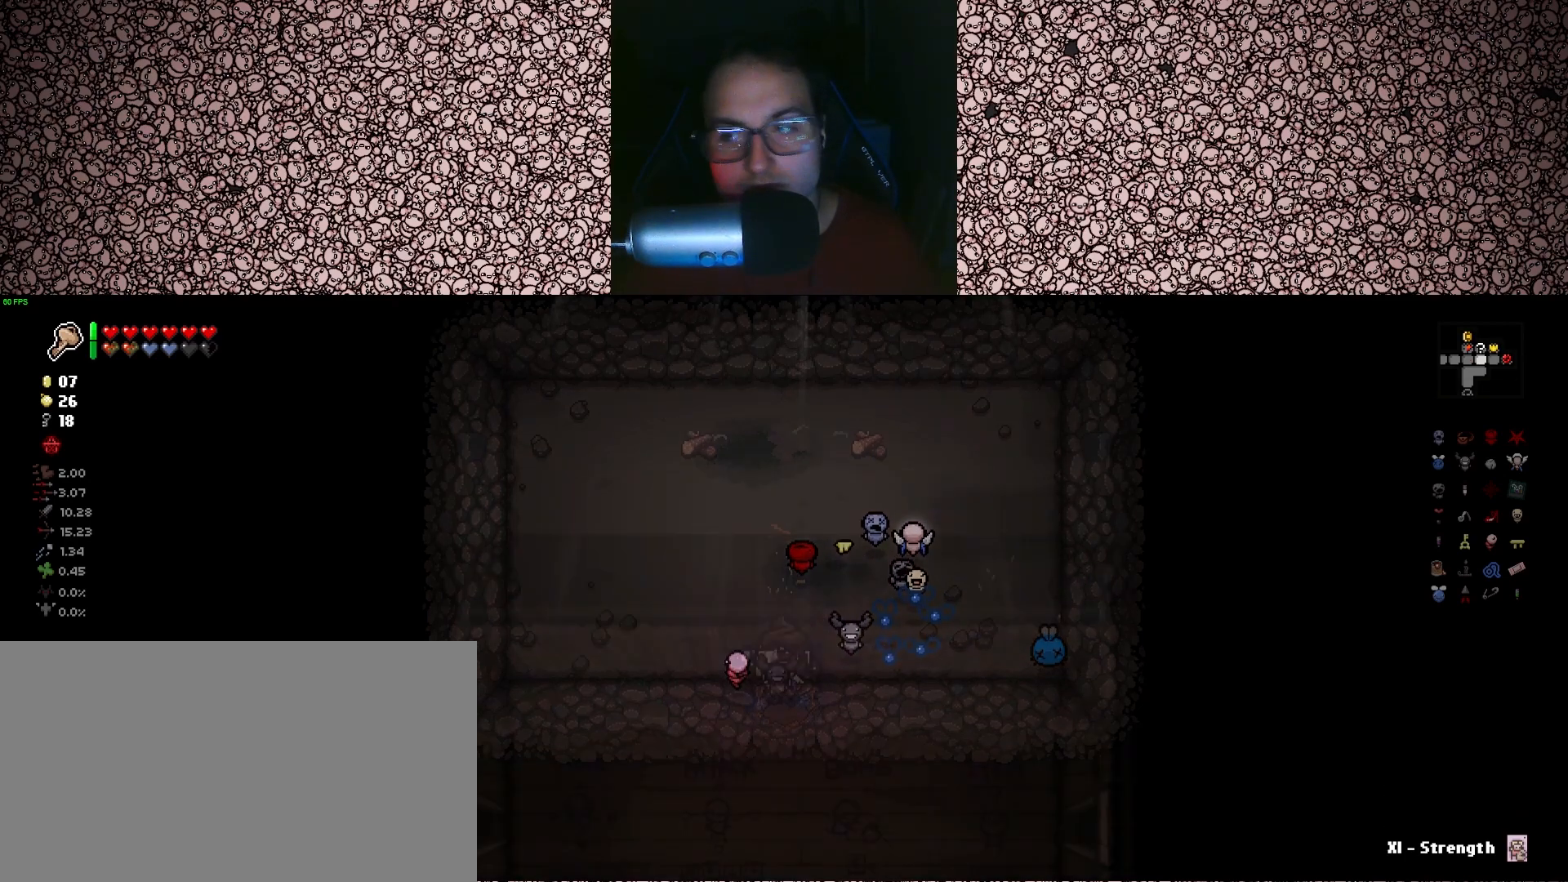
{"keys": ["tab"], "events": [[116, "s", "up"], [266, "tab", "down"]]}
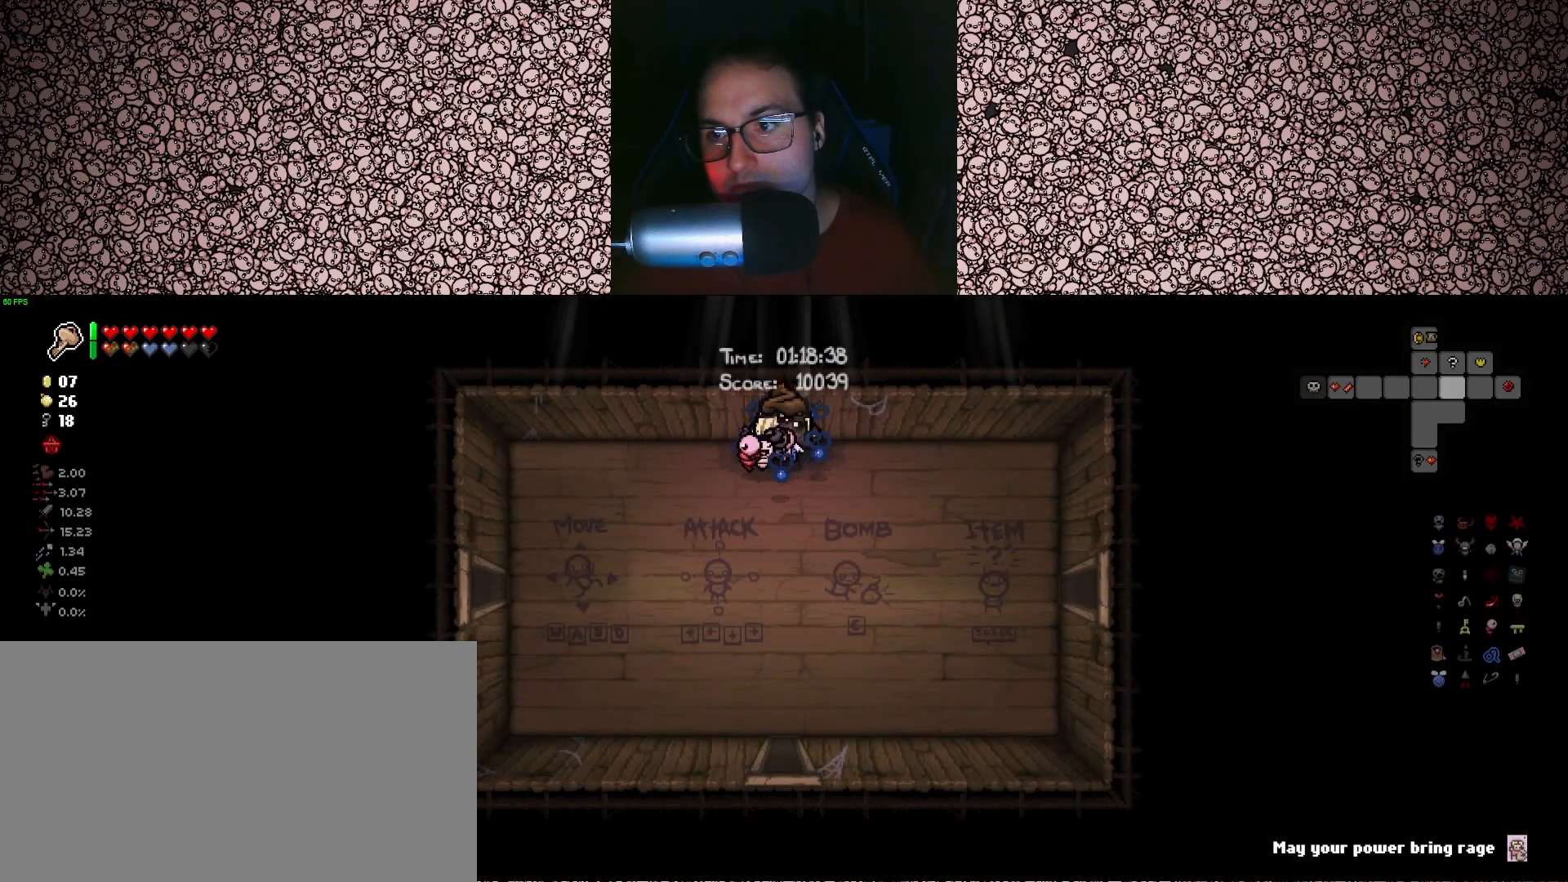
{"keys": ["a", "tab"], "events": [[83, "s", "down"], [333, "a", "down"], [350, "s", "up"]]}
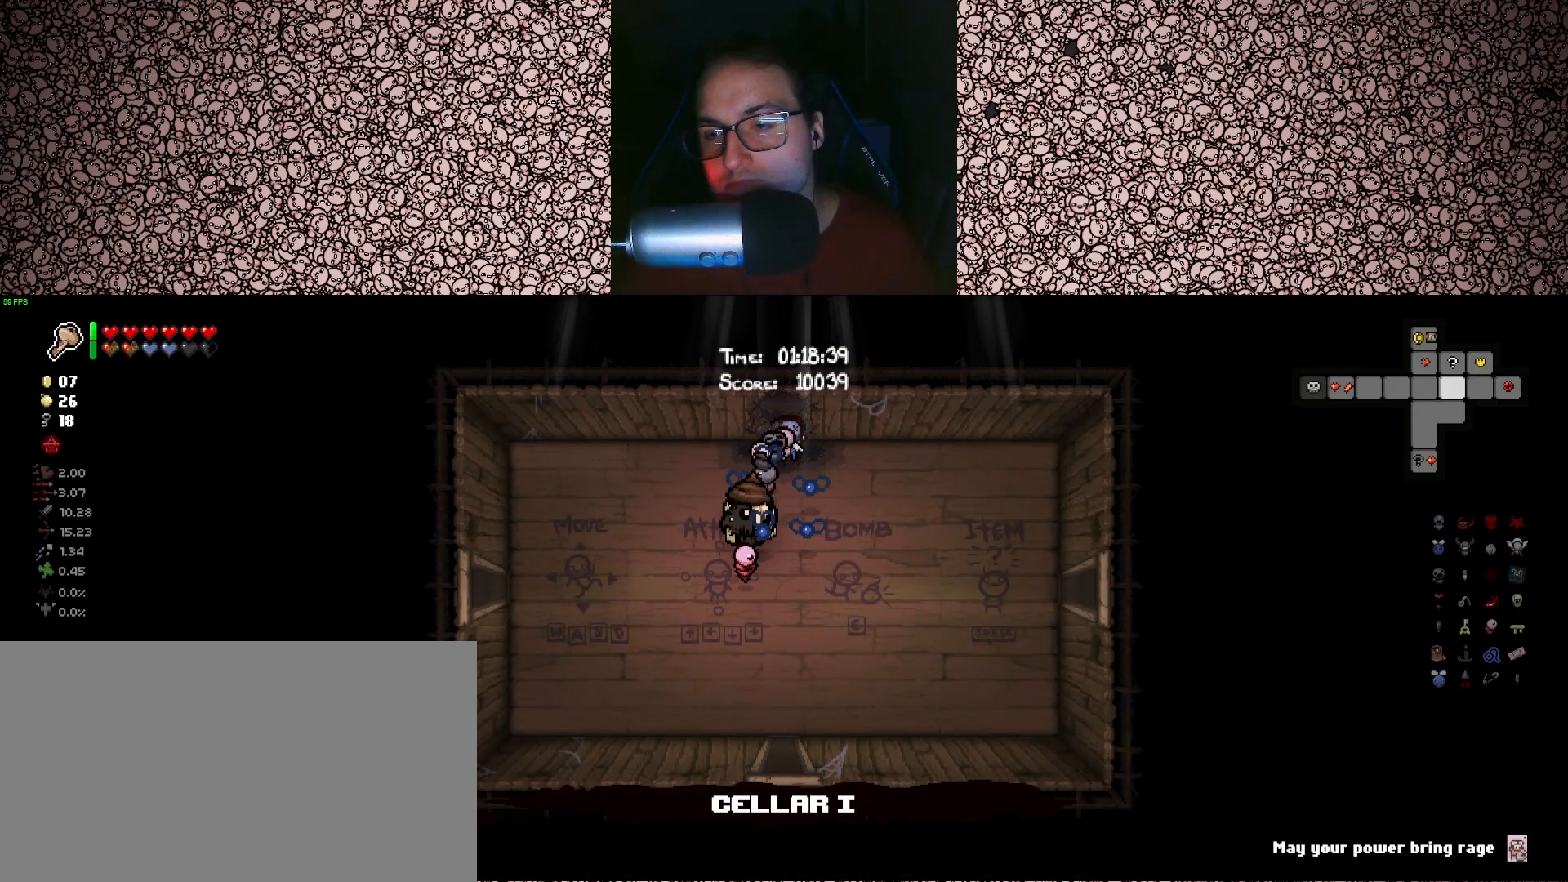
{"keys": ["a", "tab"], "events": [[266, "s", "down"], [366, "s", "up"]]}
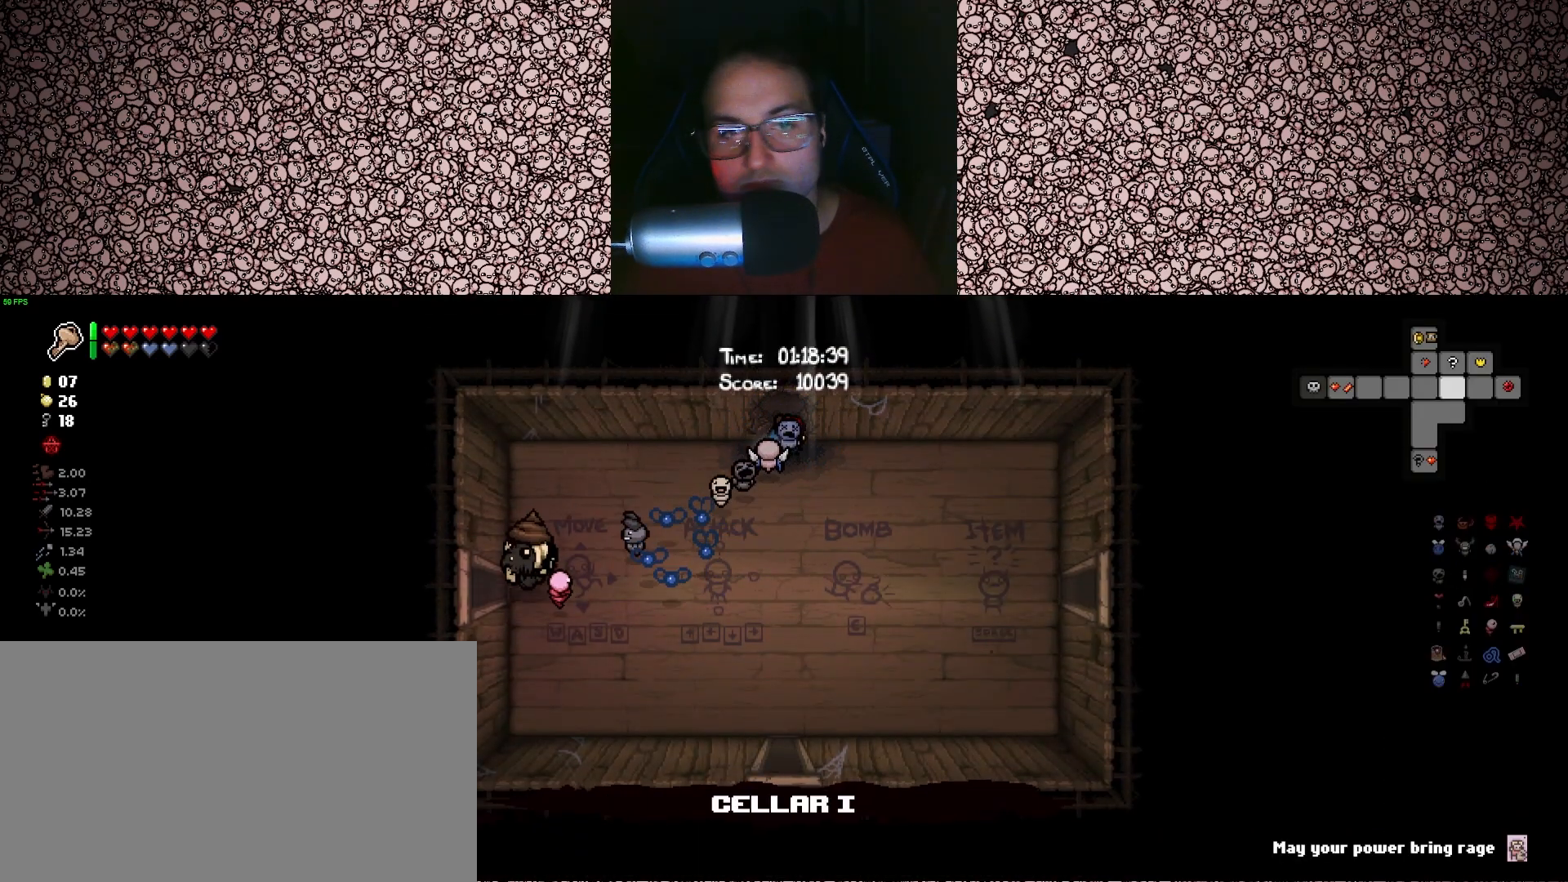
{"keys": ["tab"], "events": [[183, "a", "up"]]}
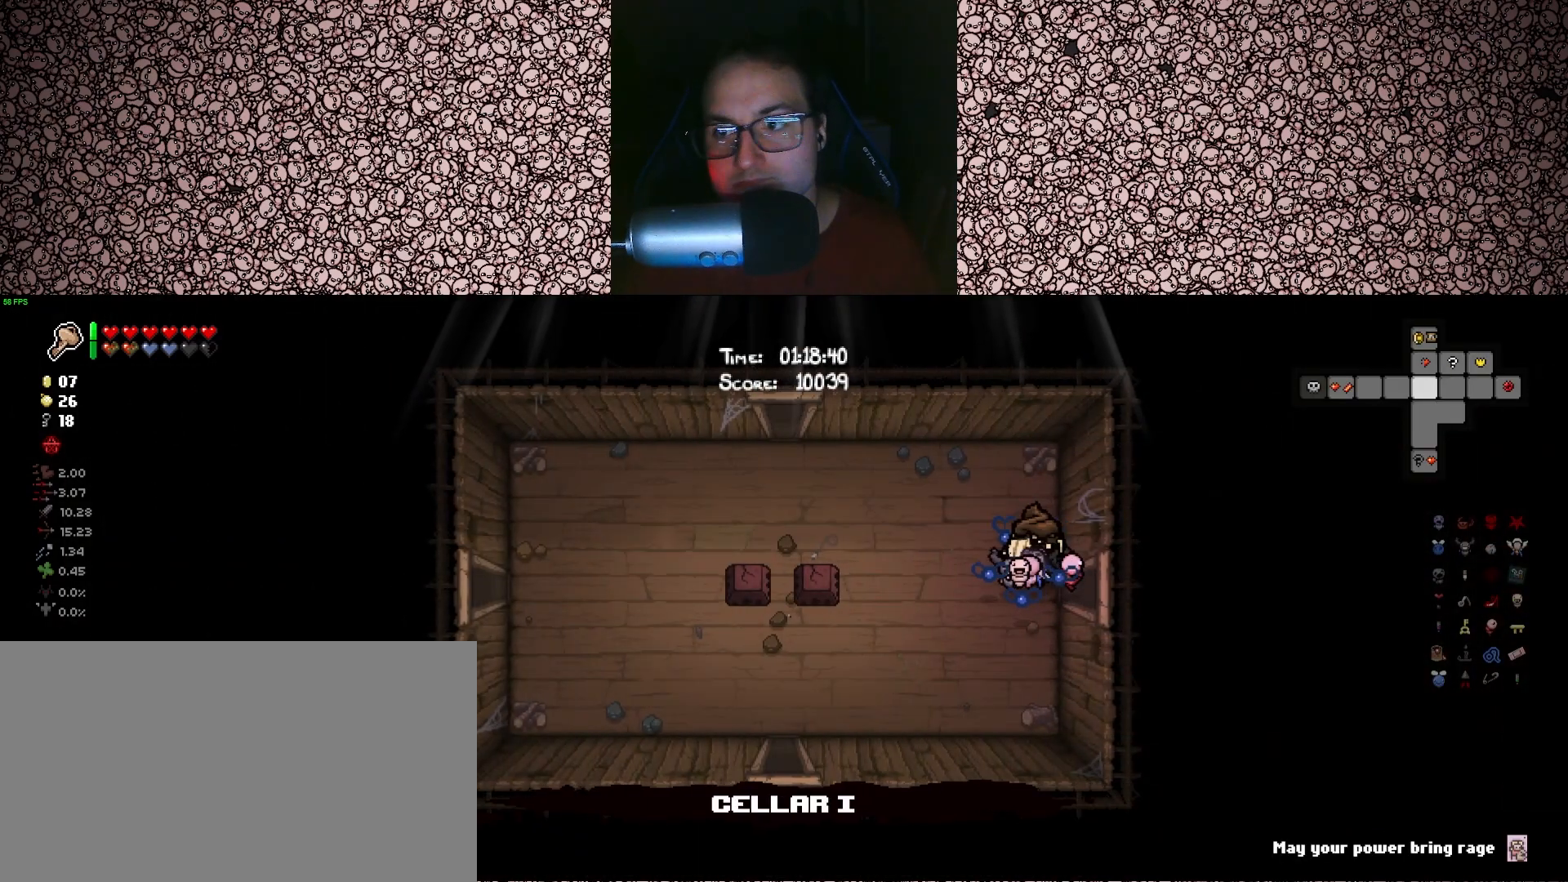
{"keys": ["a", "tab"], "events": [[16, "a", "down"]]}
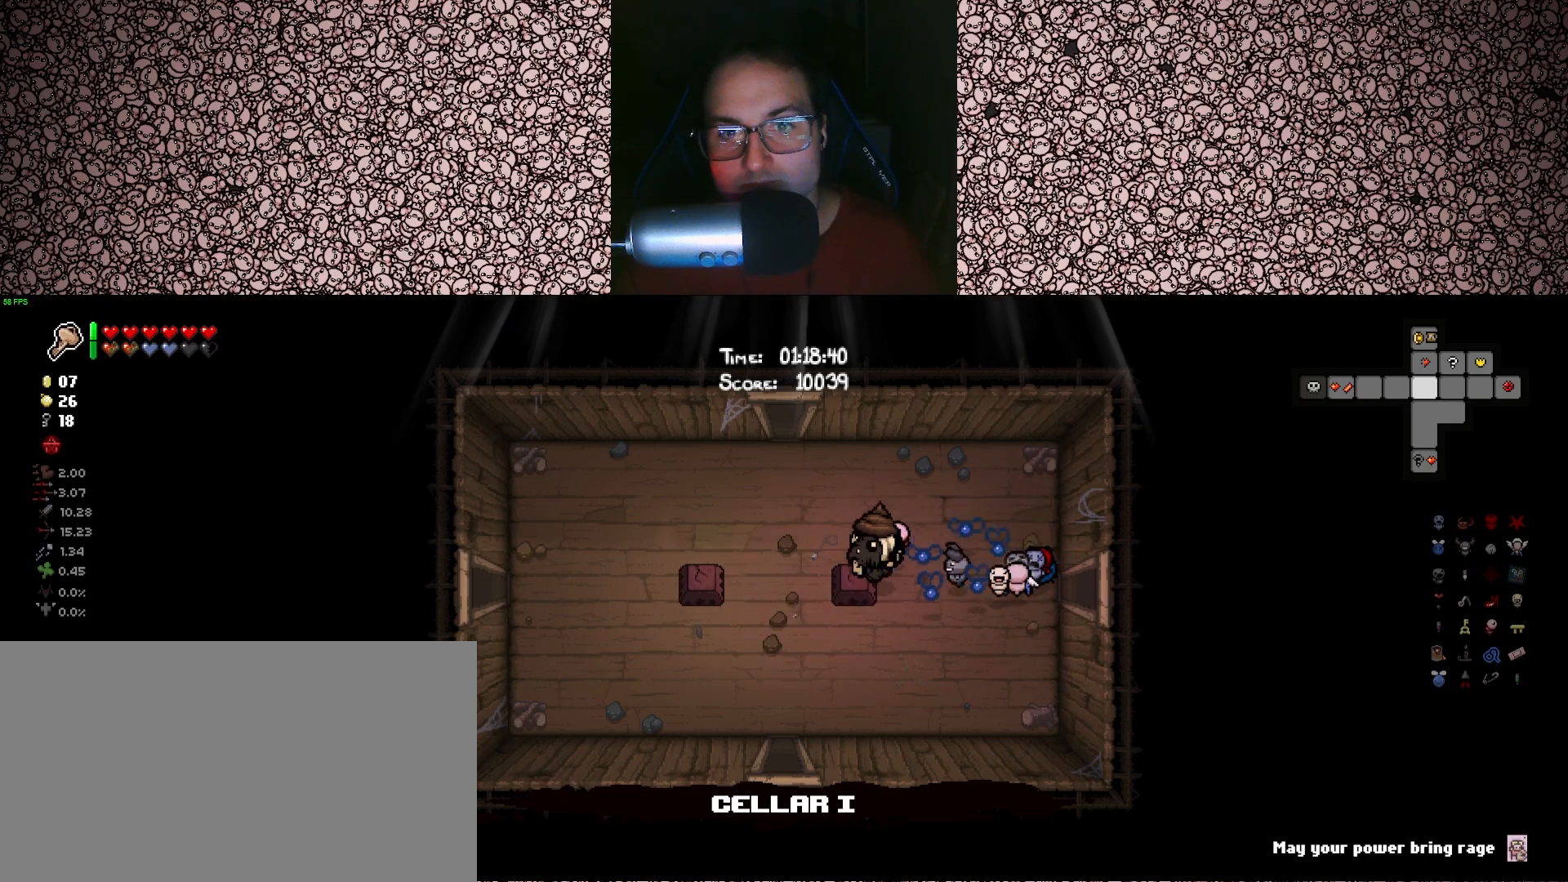
{"keys": ["tab"], "events": [[50, "w", "down"], [200, "w", "up"], [500, "a", "up"]]}
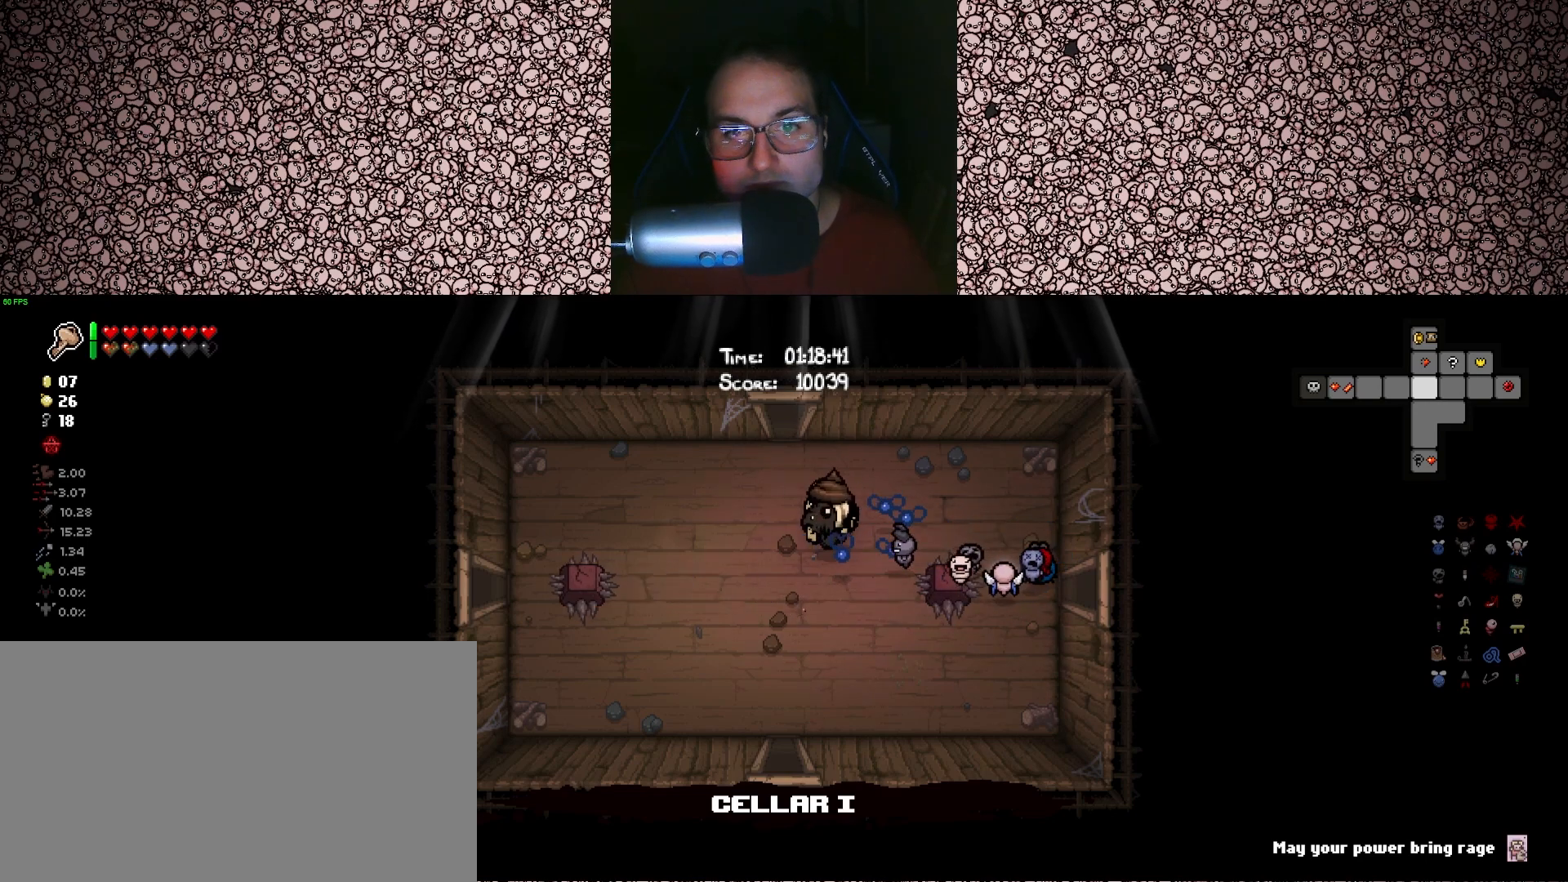
{"keys": ["a", "tab"], "events": [[466, "a", "down"]]}
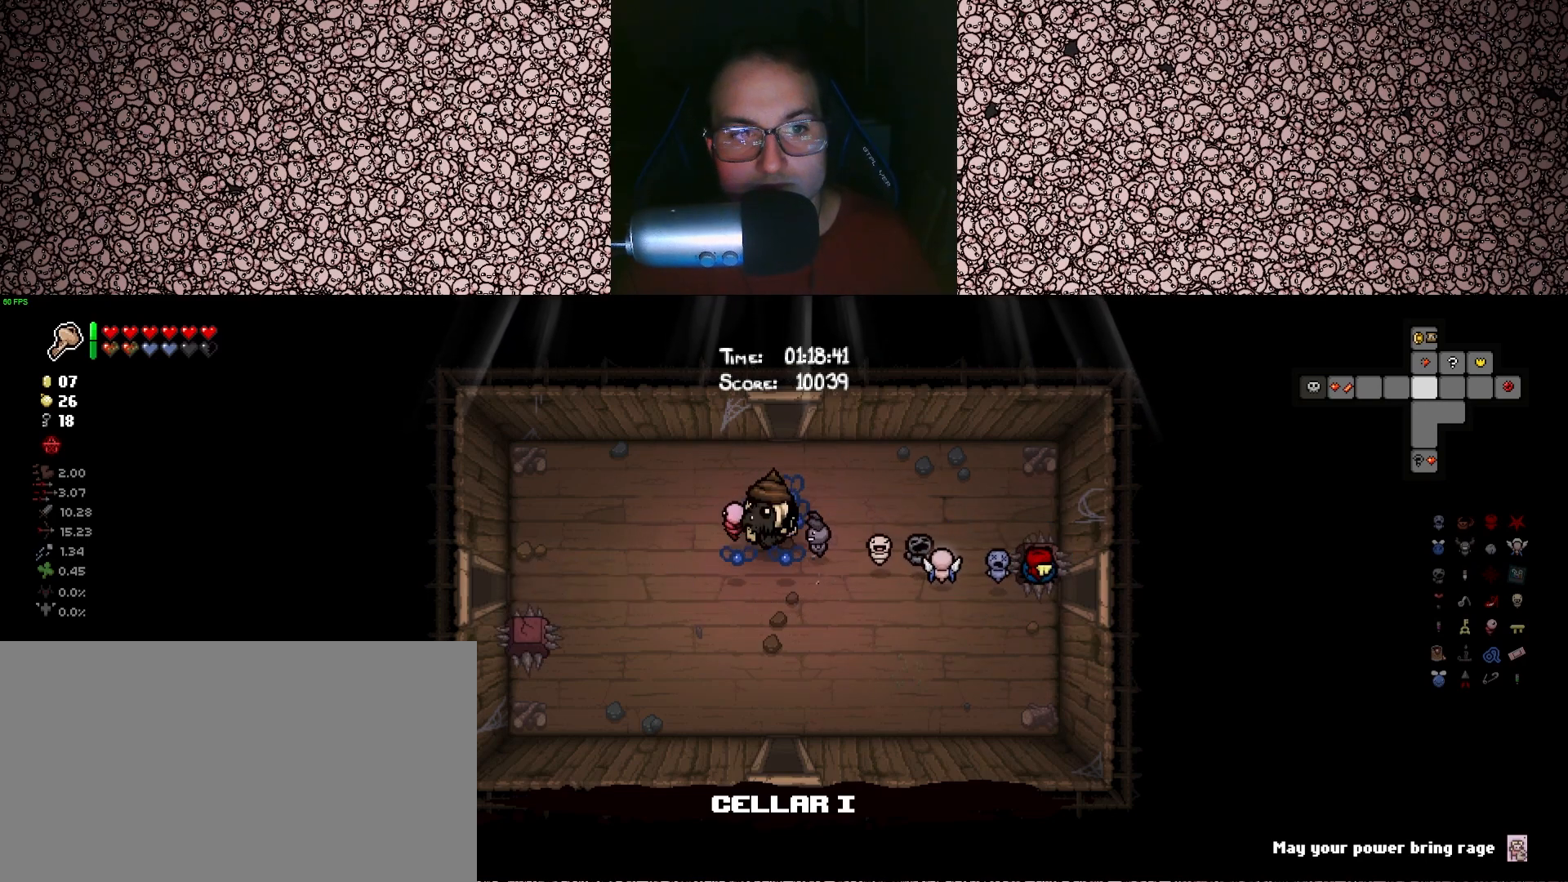
{"keys": ["a", "tab"], "events": [[366, "s", "down"], [483, "s", "up"]]}
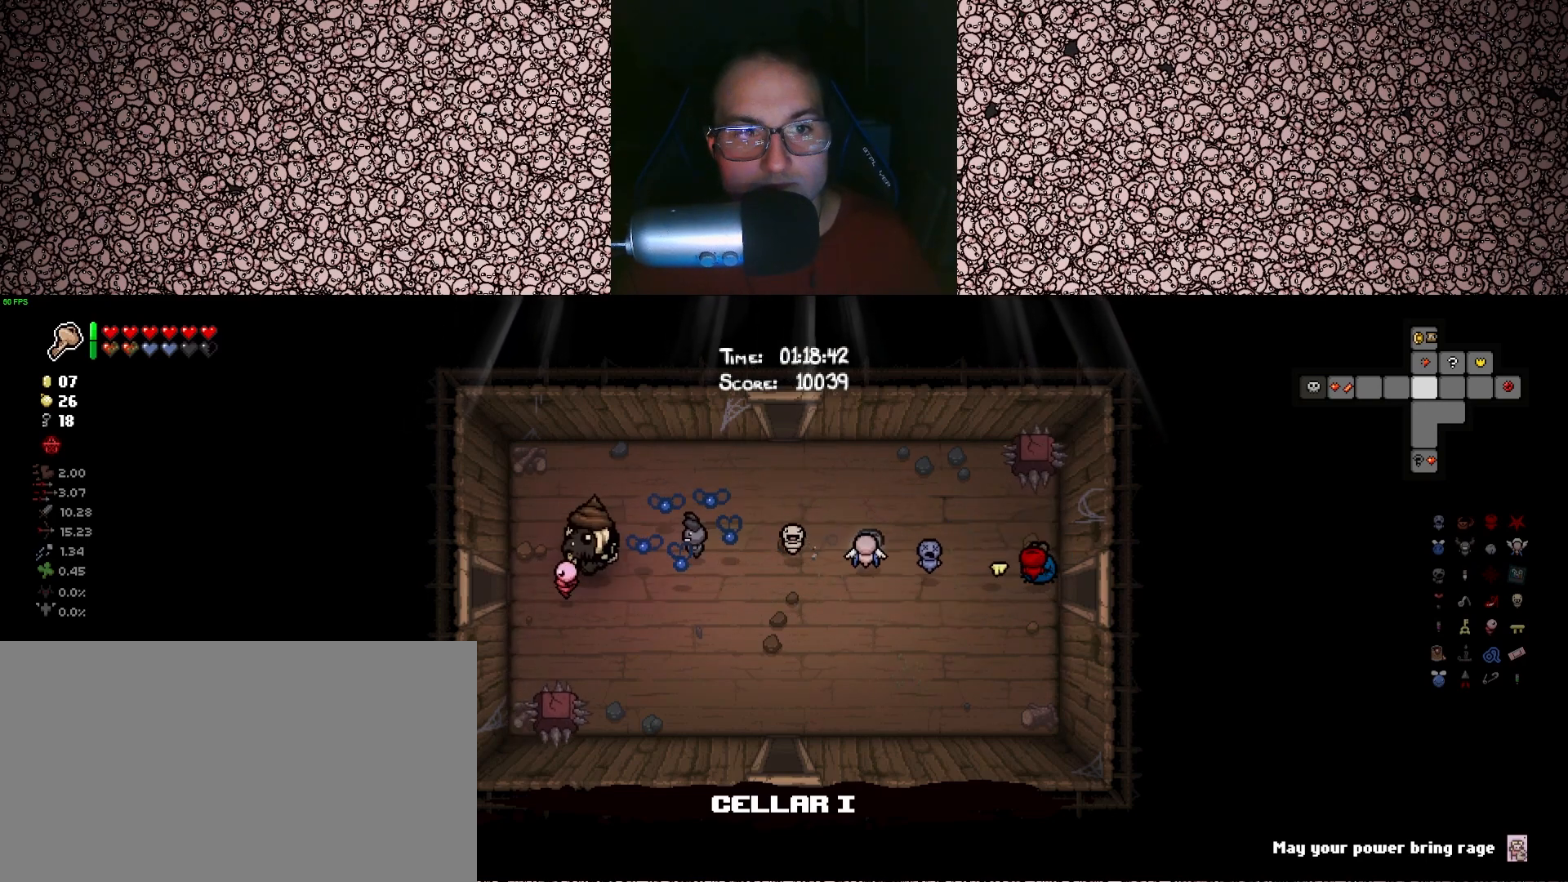
{"keys": ["a", "tab"], "events": []}
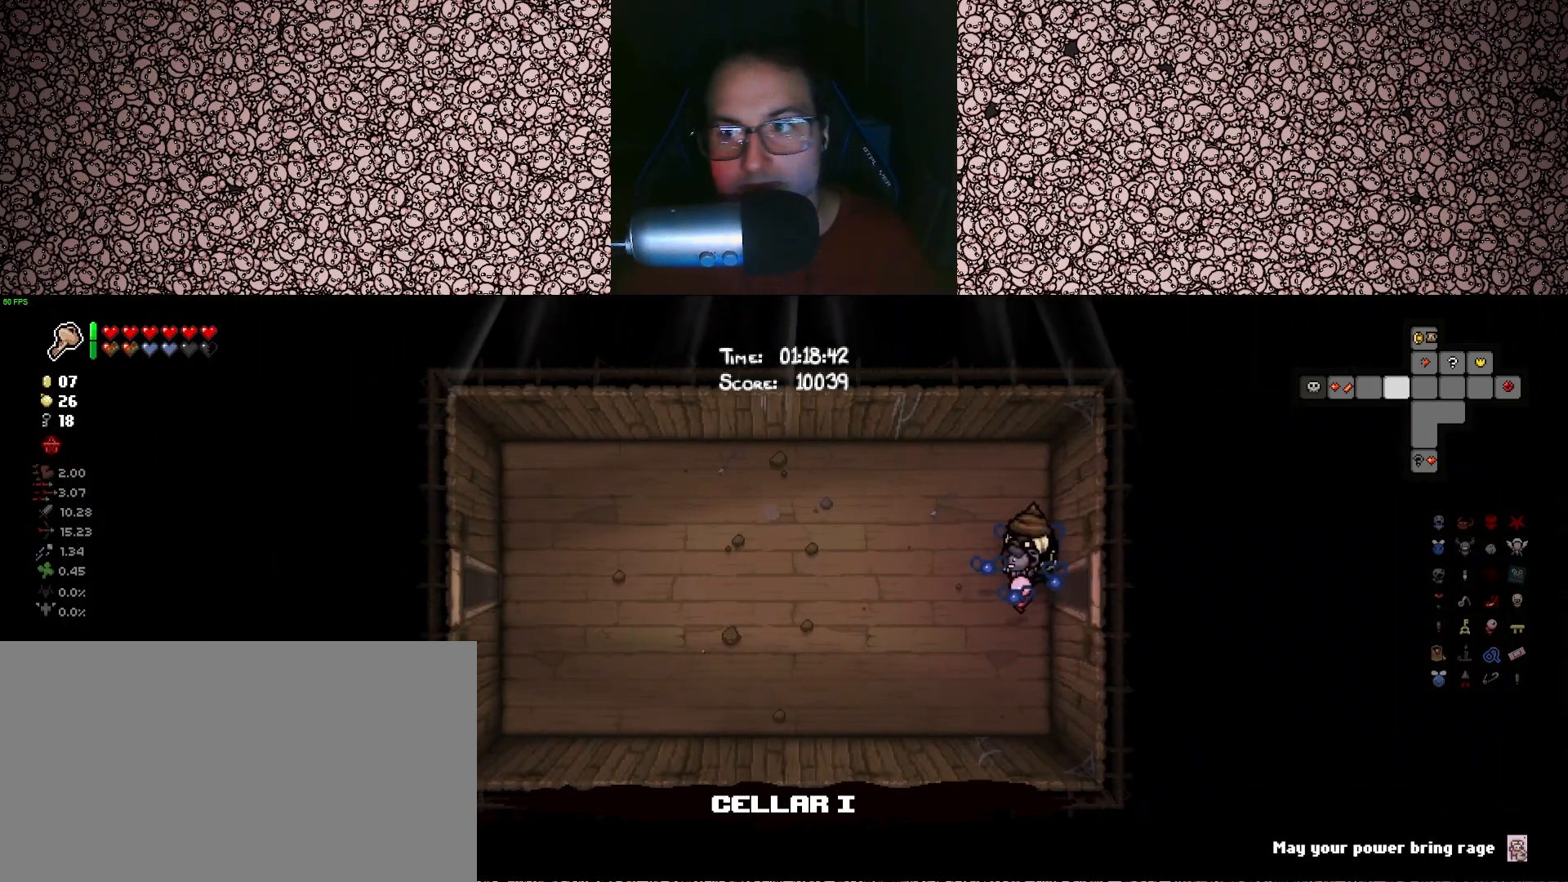
{"keys": ["a", "tab"], "events": []}
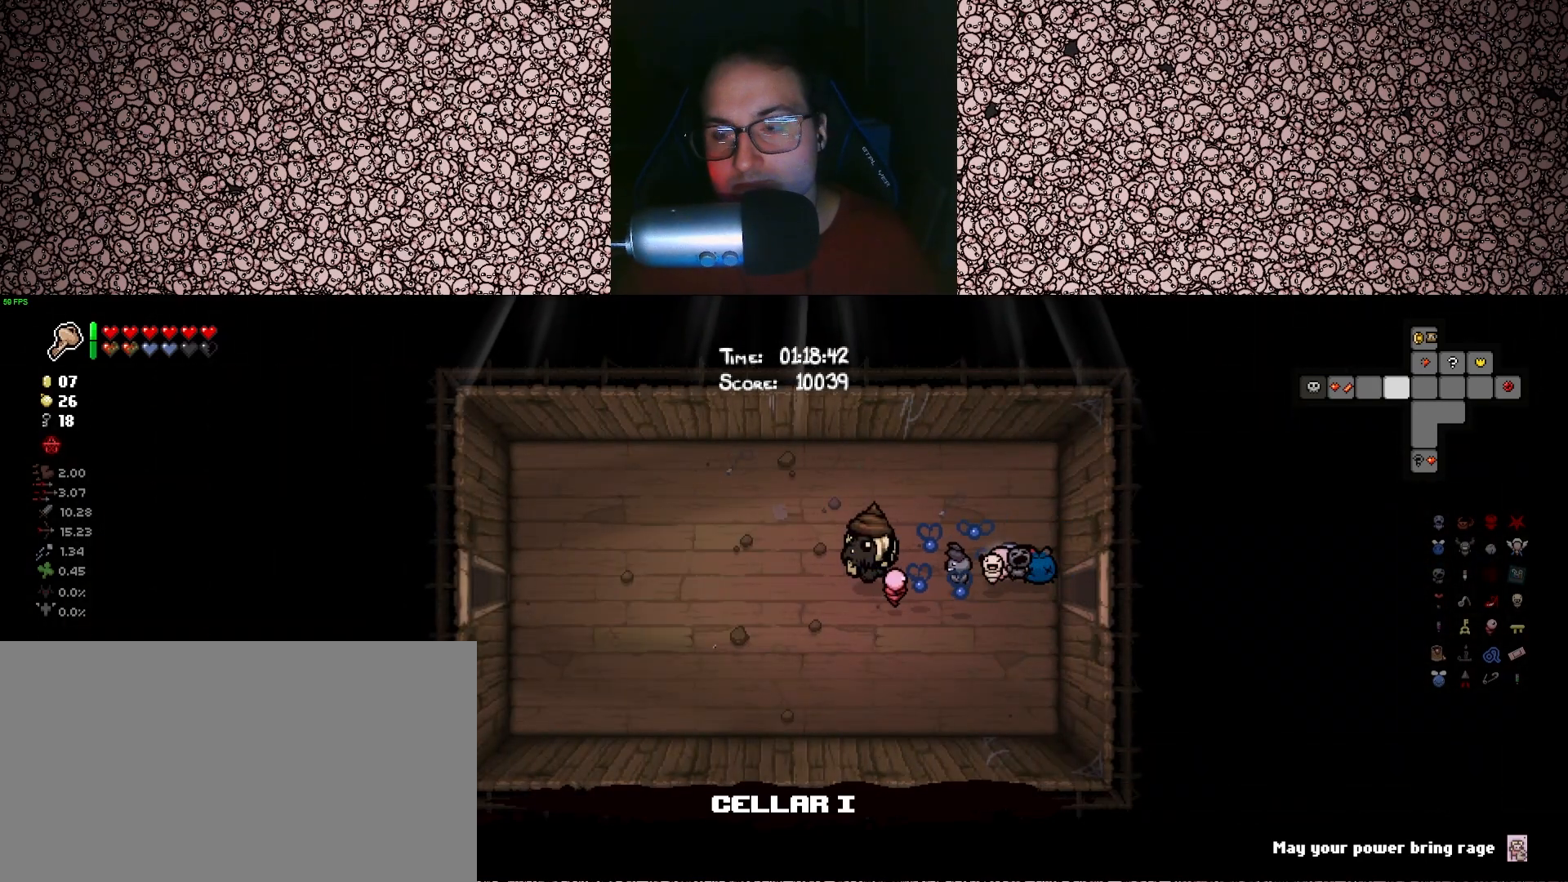
{"keys": ["a", "tab"], "events": []}
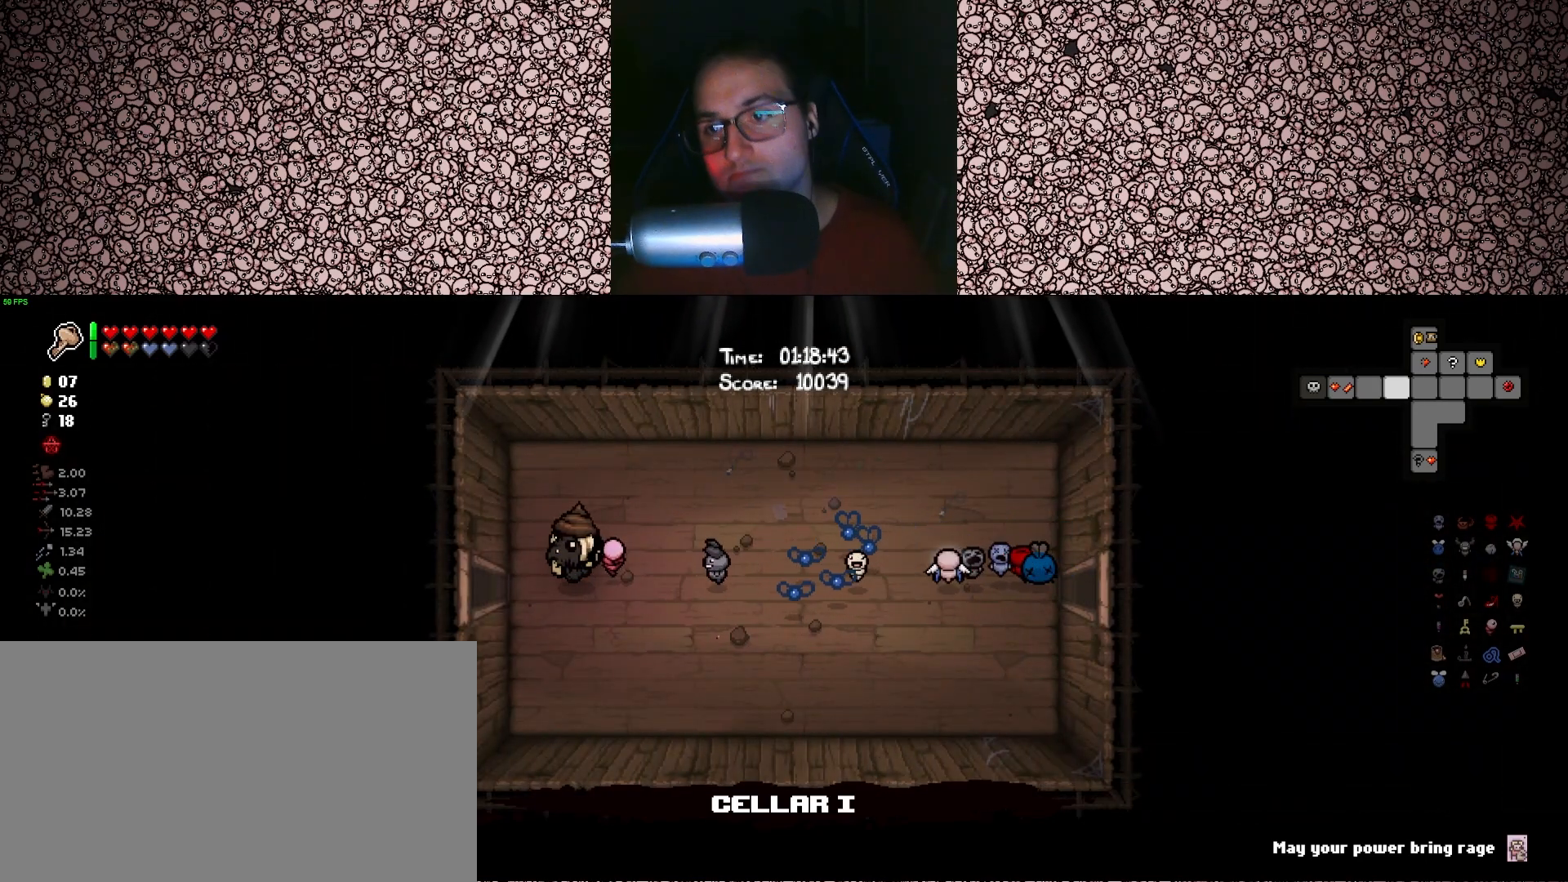
{"keys": ["a", "tab"], "events": []}
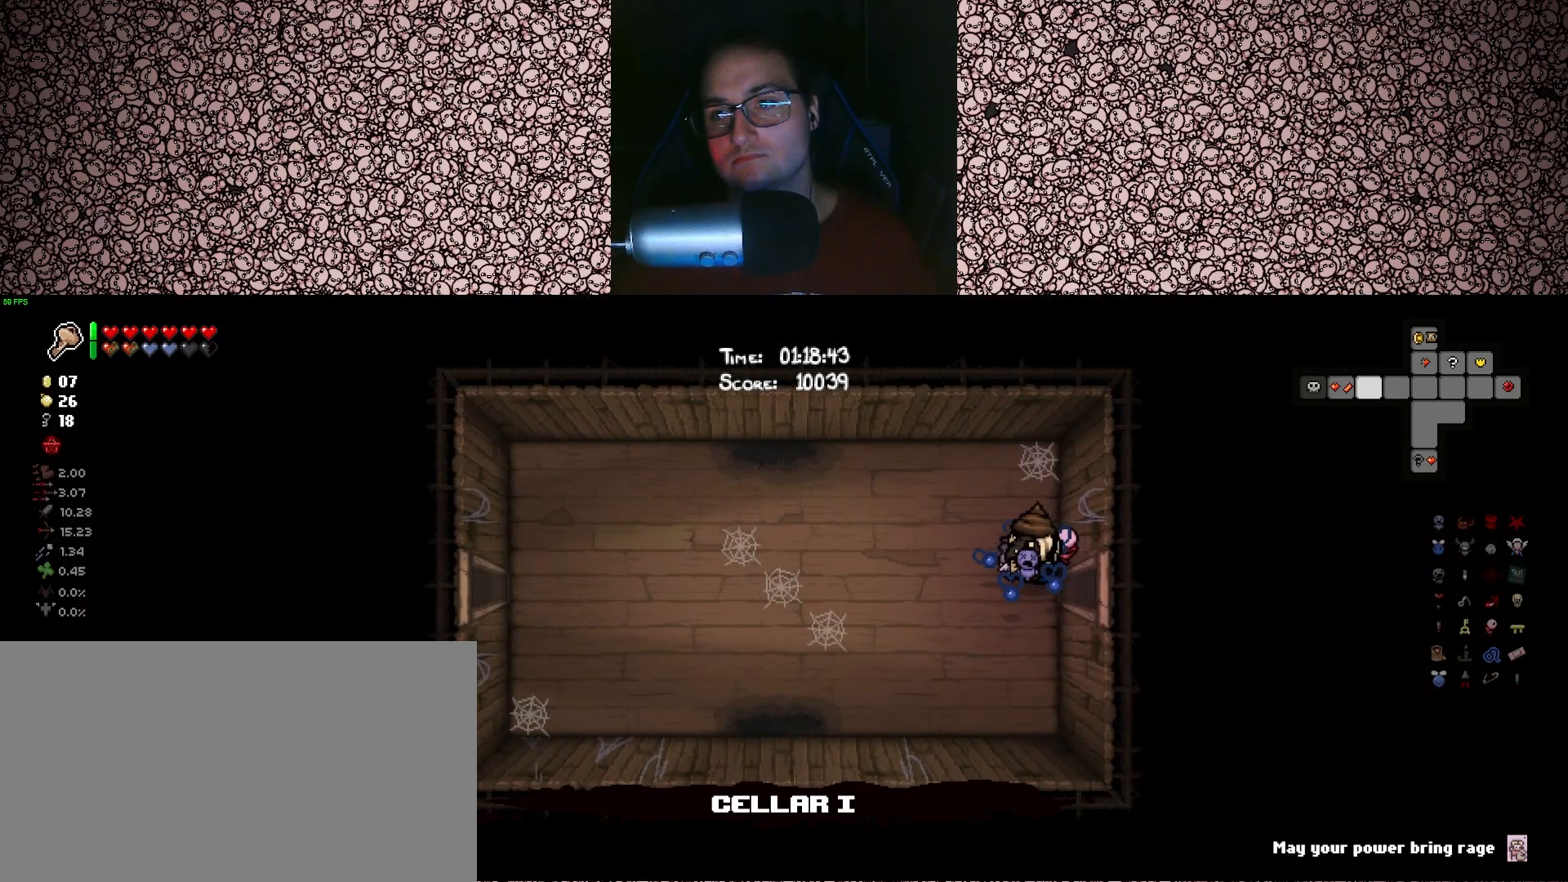
{"keys": ["a", "tab"], "events": []}
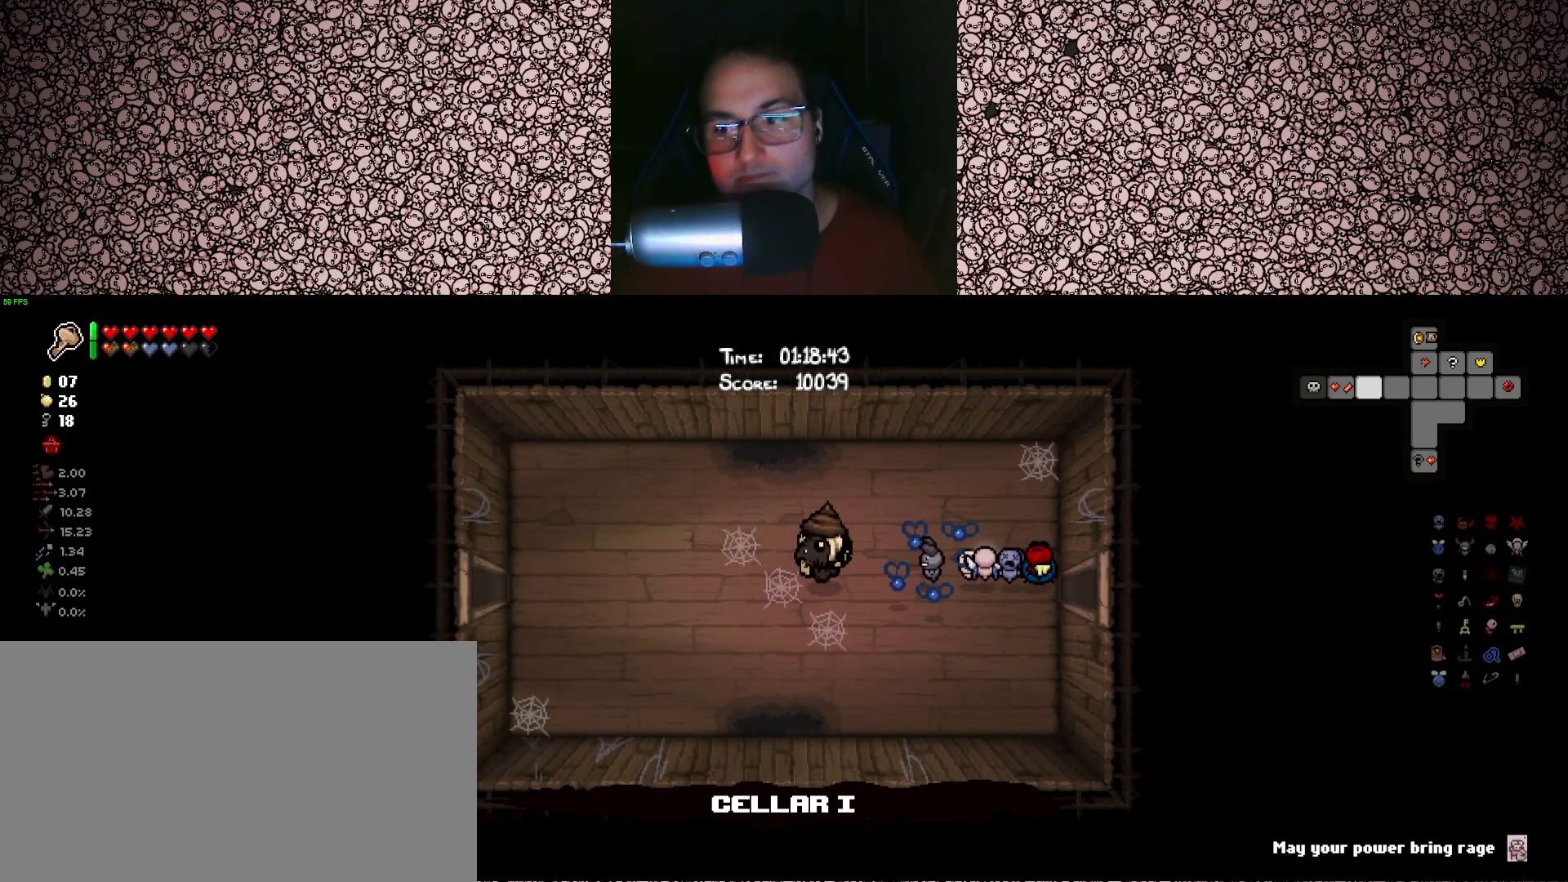
{"keys": ["a", "tab"], "events": []}
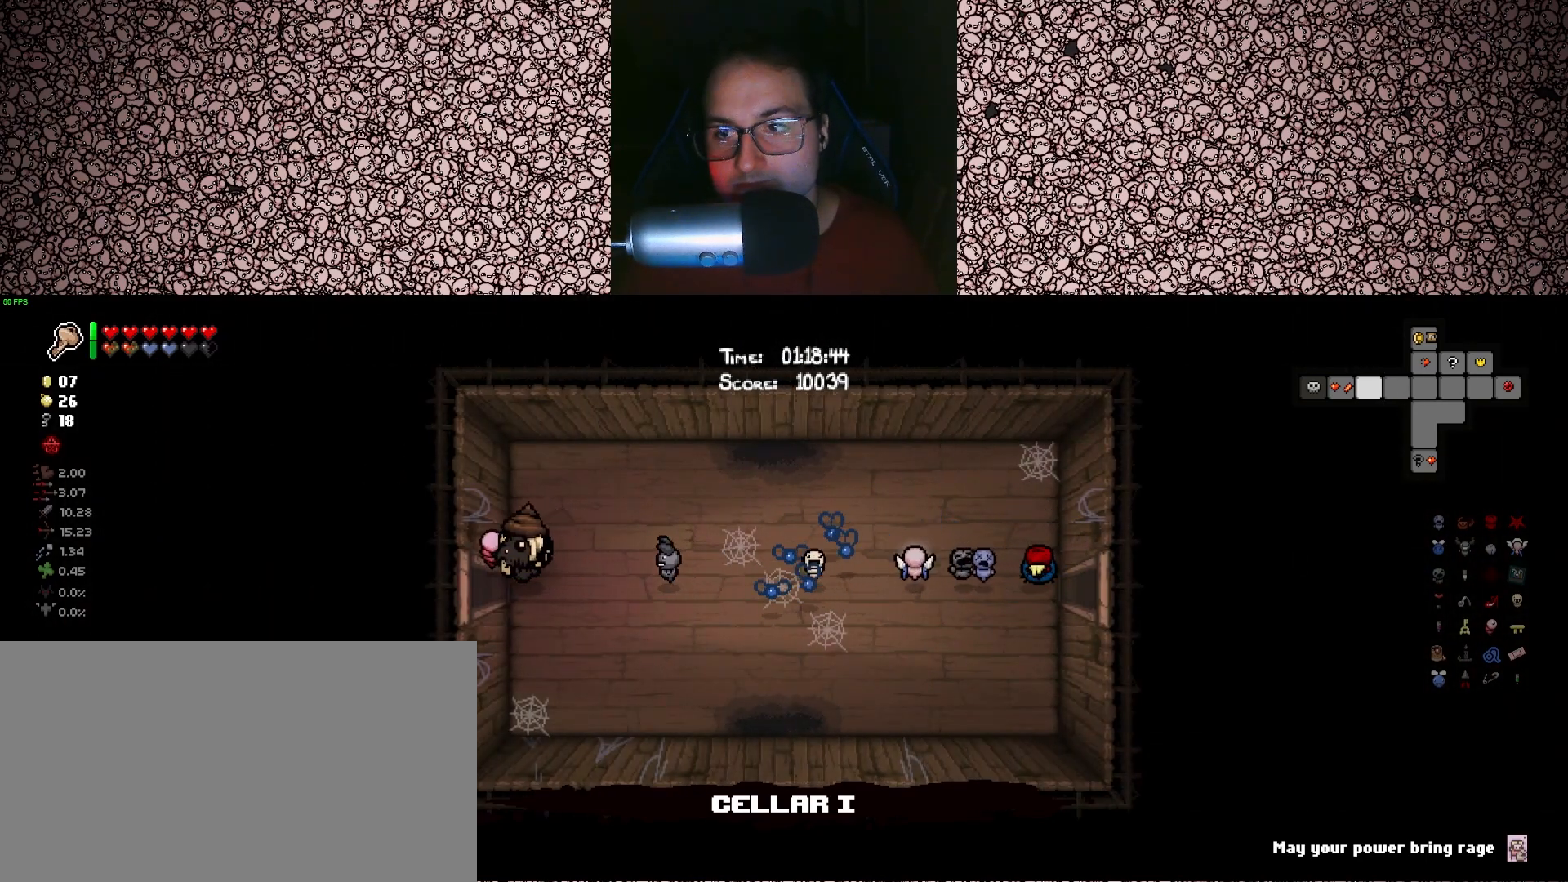
{"keys": ["a", "tab"], "events": []}
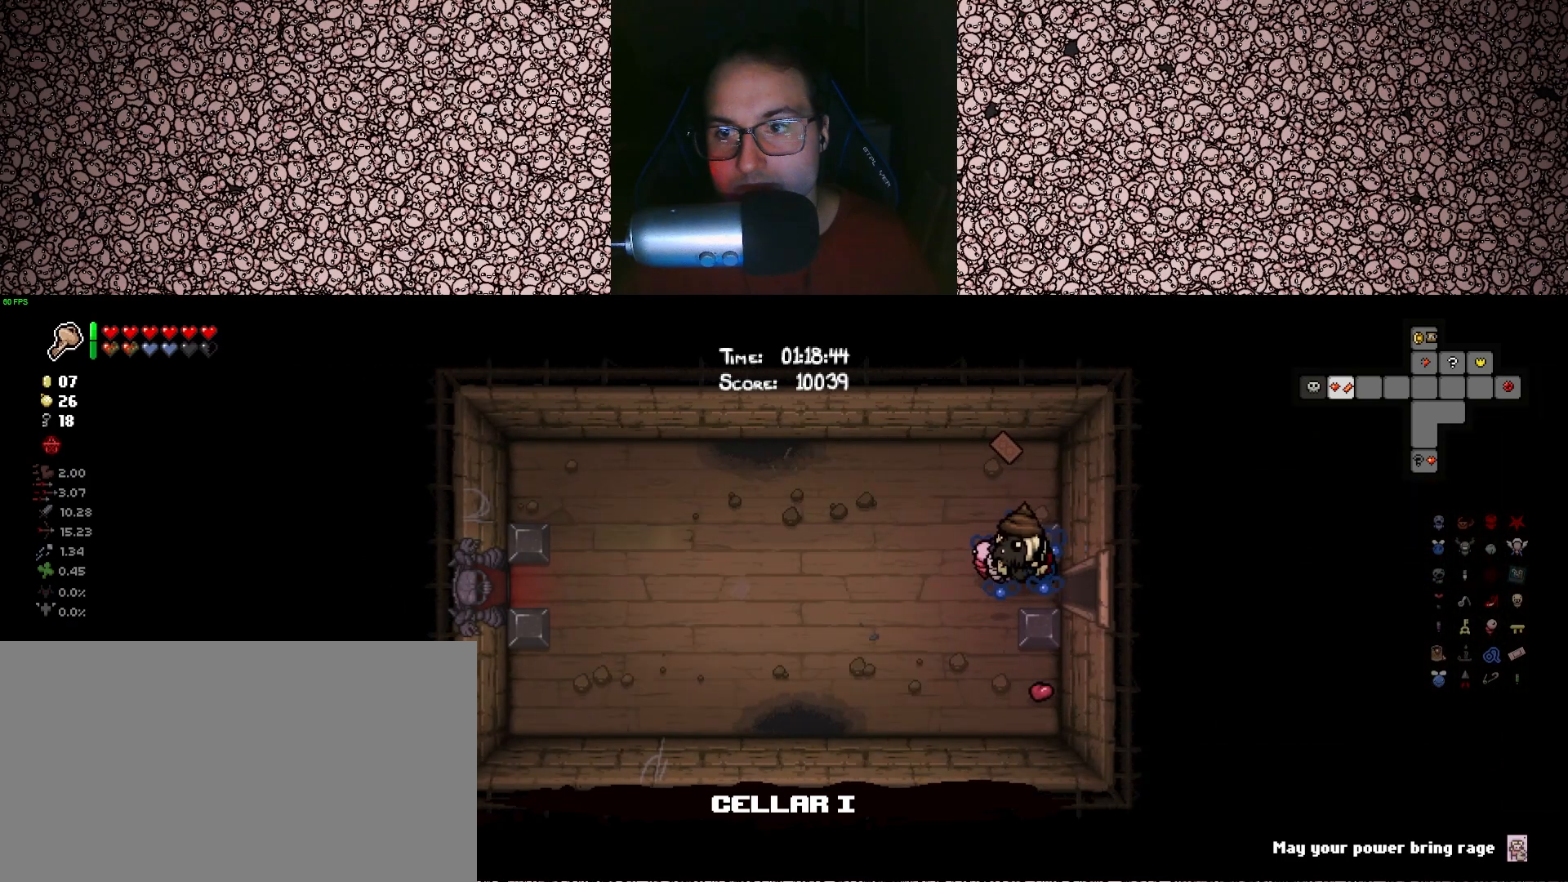
{"keys": ["a"], "events": [[83, "tab", "up"]]}
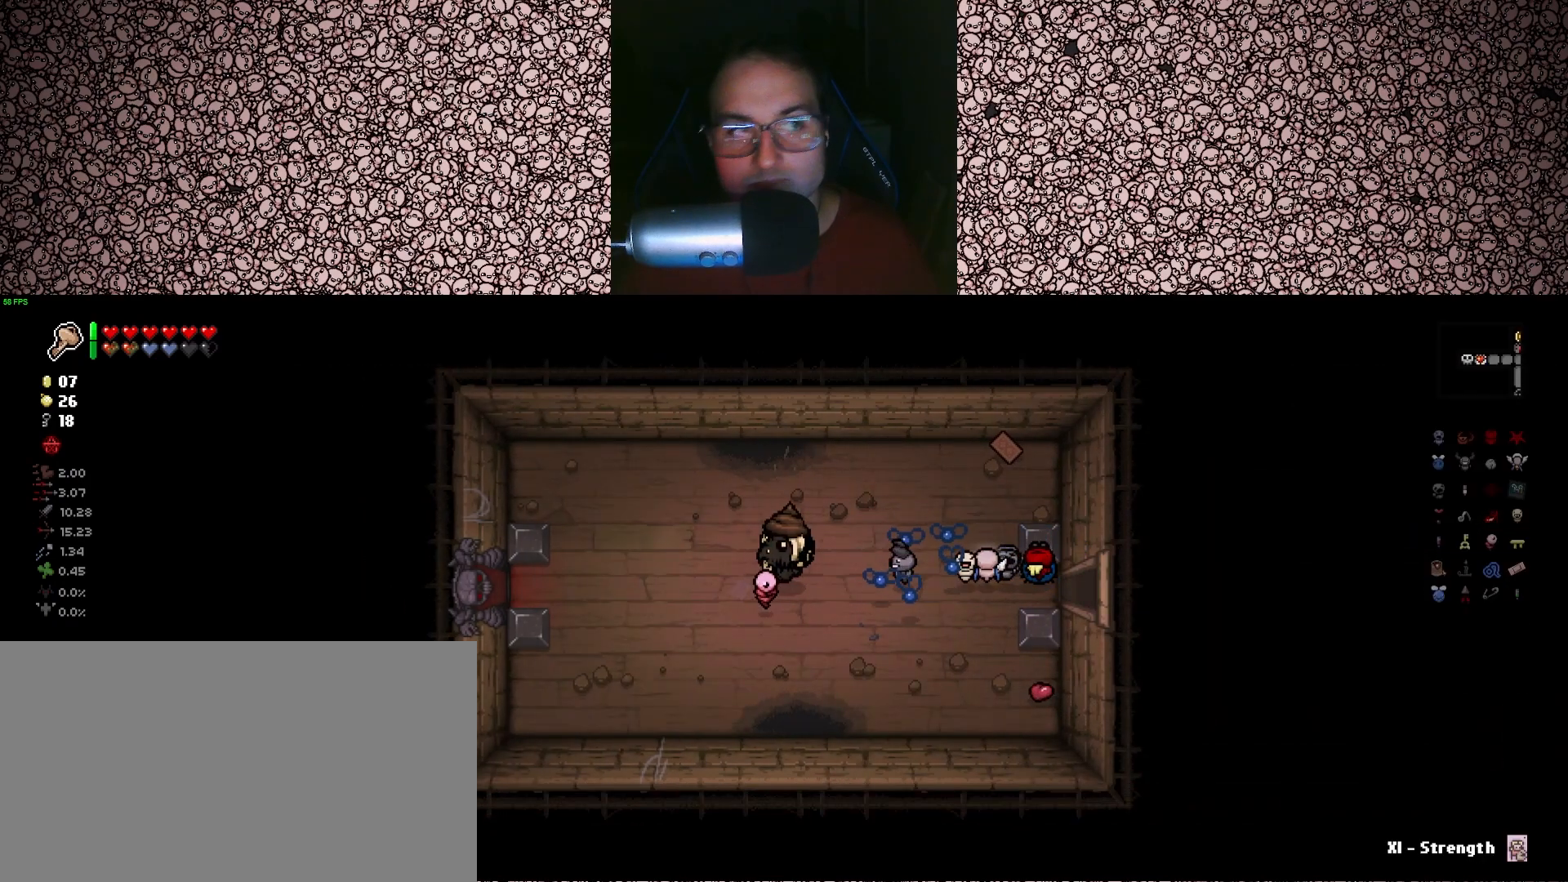
{"keys": ["a"], "events": []}
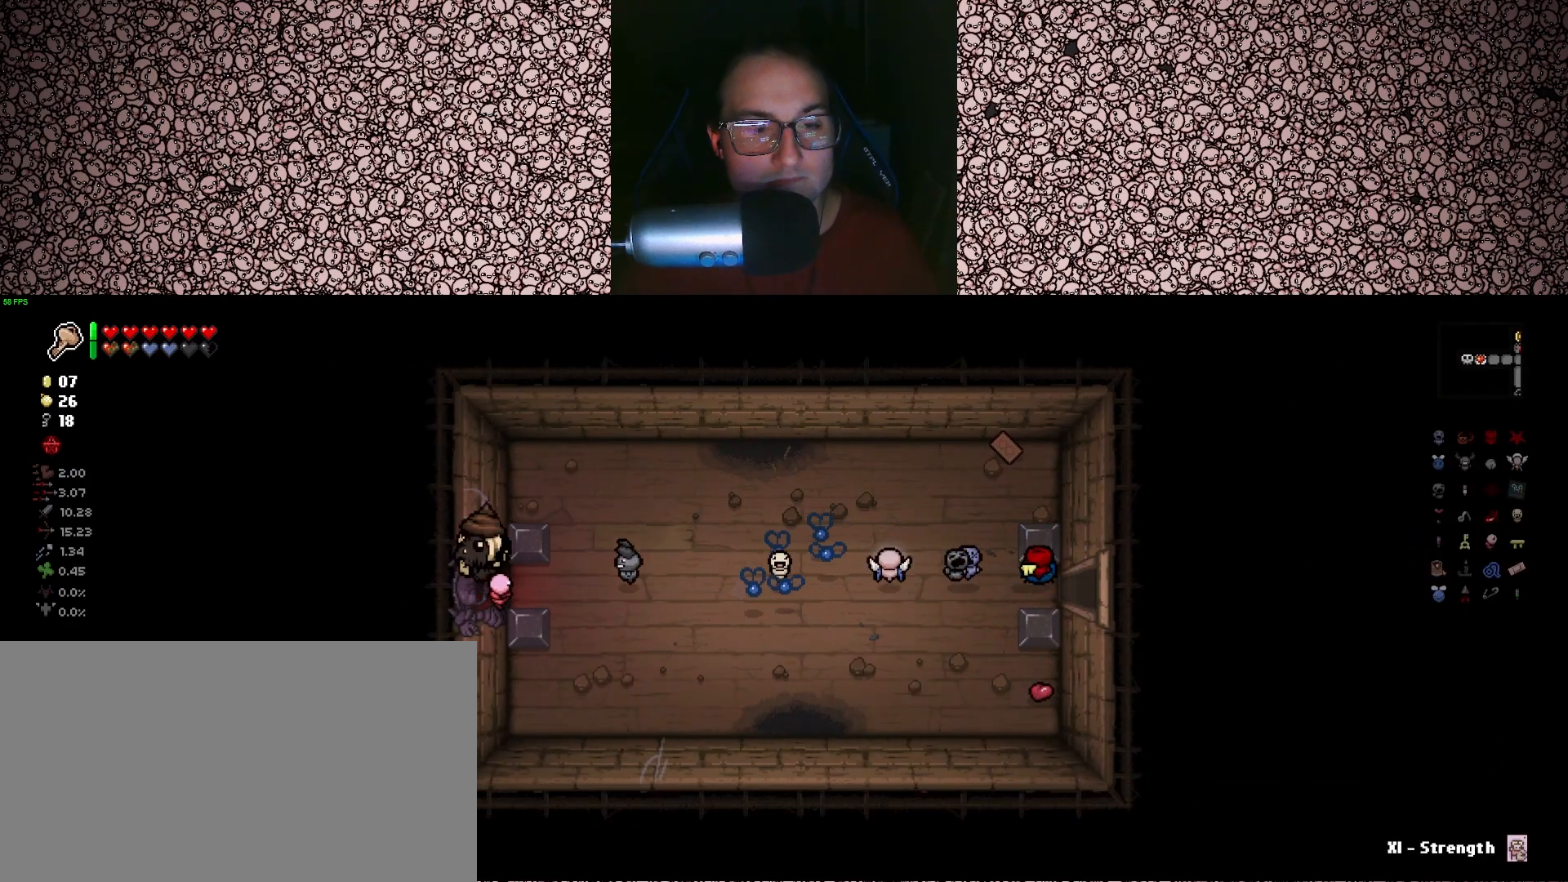
{"keys": ["space"], "events": [[83, "a", "up"], [466, "space", "down"]]}
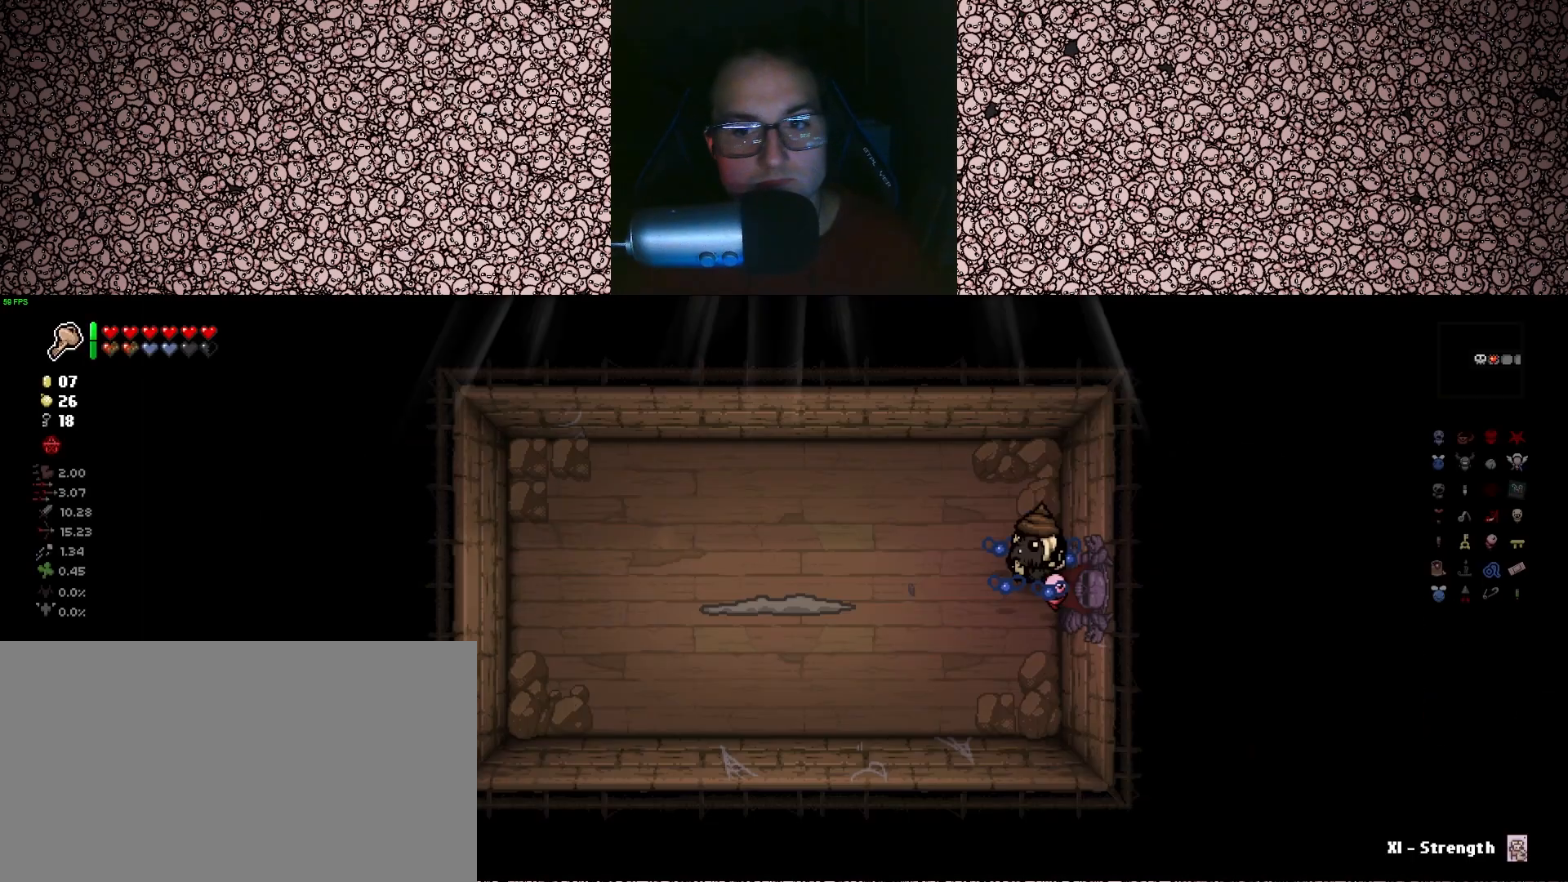
{"keys": ["left"], "events": [[50, "space", "up"], [183, "a", "down"], [216, "left", "down"], [283, "a", "up"]]}